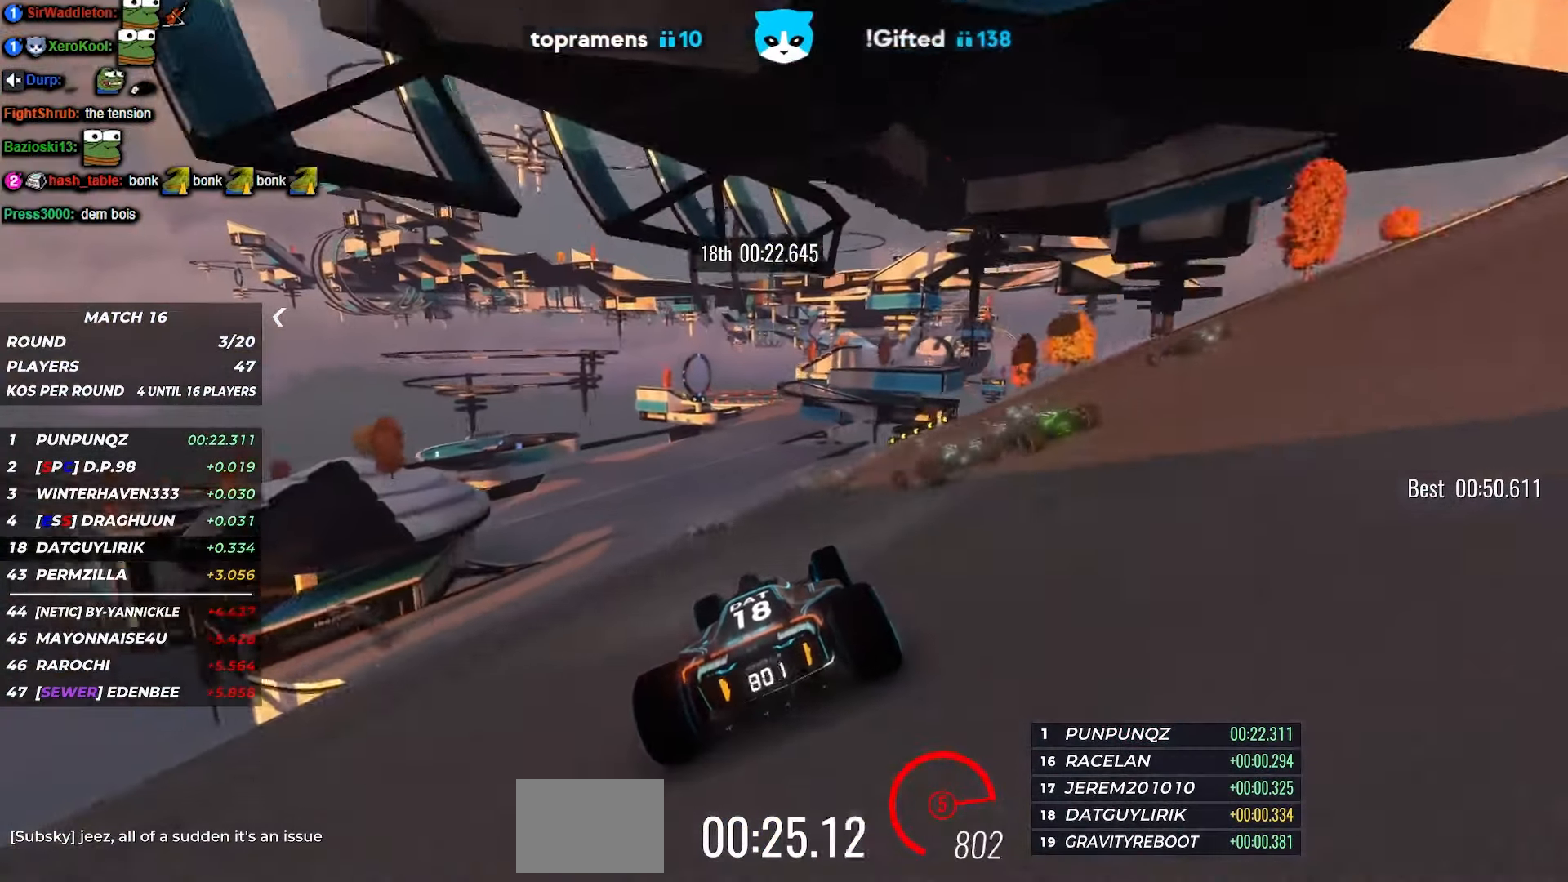
Gameplay with keyboard; each line is a JSON object with the keys held at the frame after it. "events" lists presses ("down") and releases ("up") of "down", "left", "right" and "up" between this image and that frame as [ms after this image, input, new state], when the widget could be followed in between. No other keys are recorded. Mouse input is not recorded.
{"keys": ["up"], "events": [[100, "left", "up"]]}
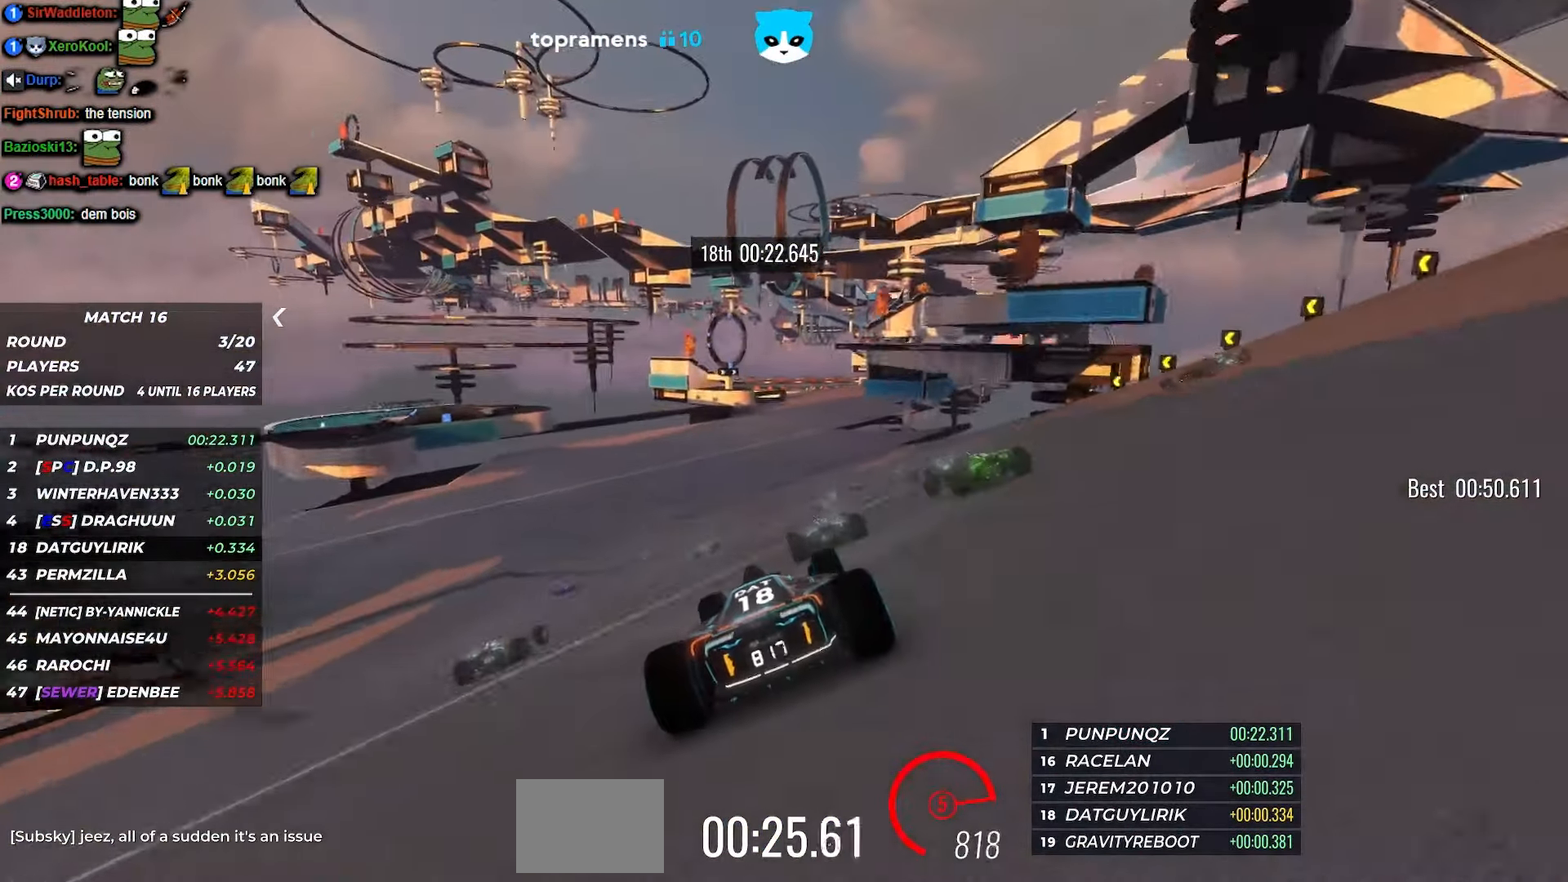
{"keys": ["up"], "events": [[183, "right", "down"], [367, "right", "up"]]}
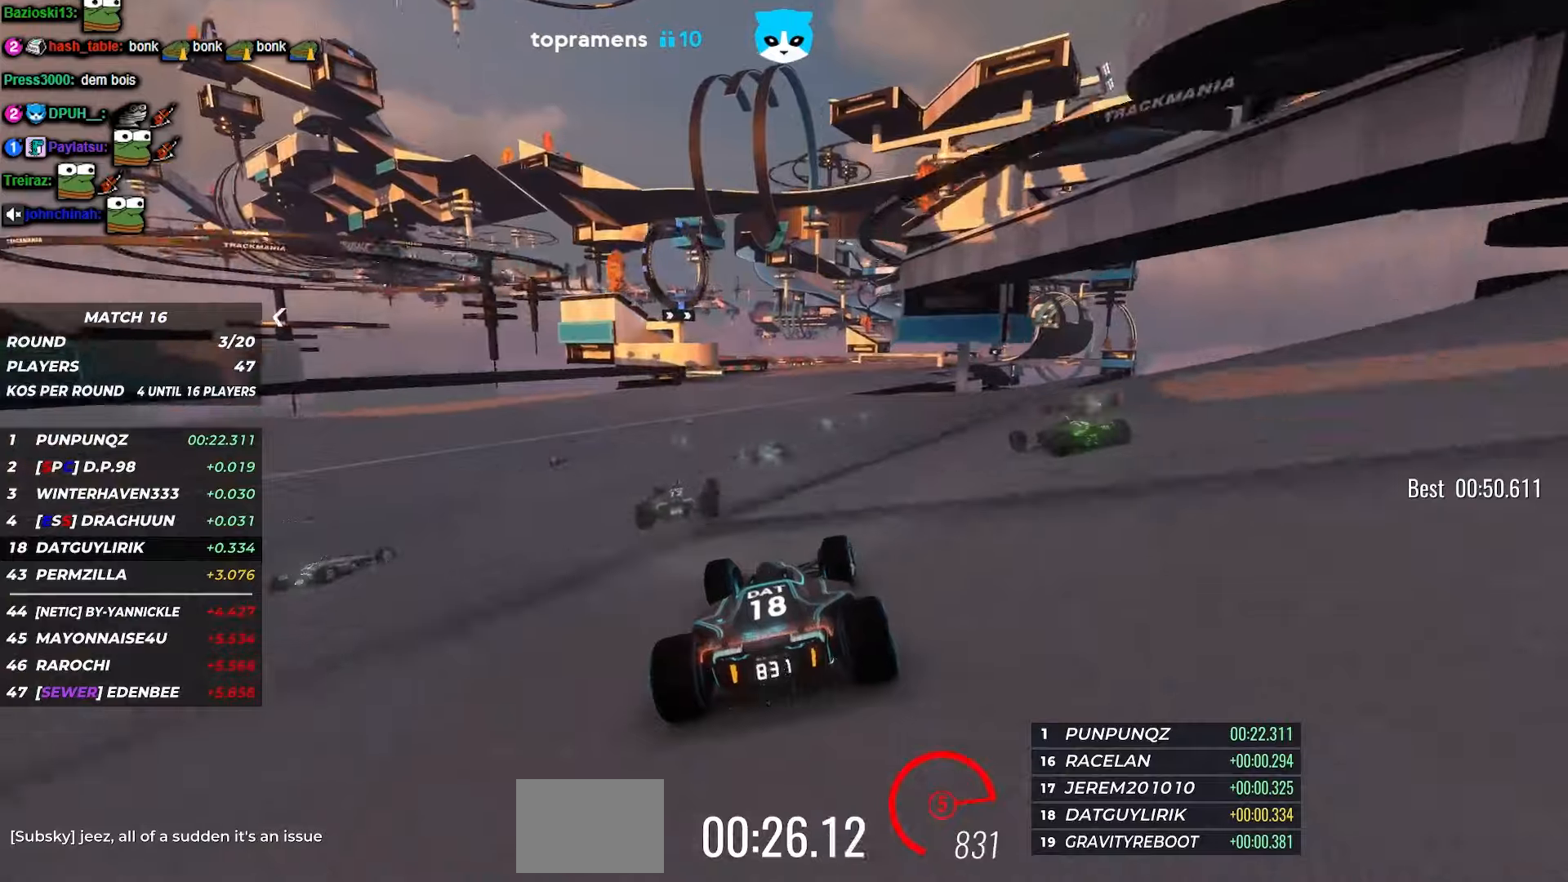
{"keys": ["right", "up"], "events": [[84, "right", "down"], [167, "right", "up"], [450, "right", "down"]]}
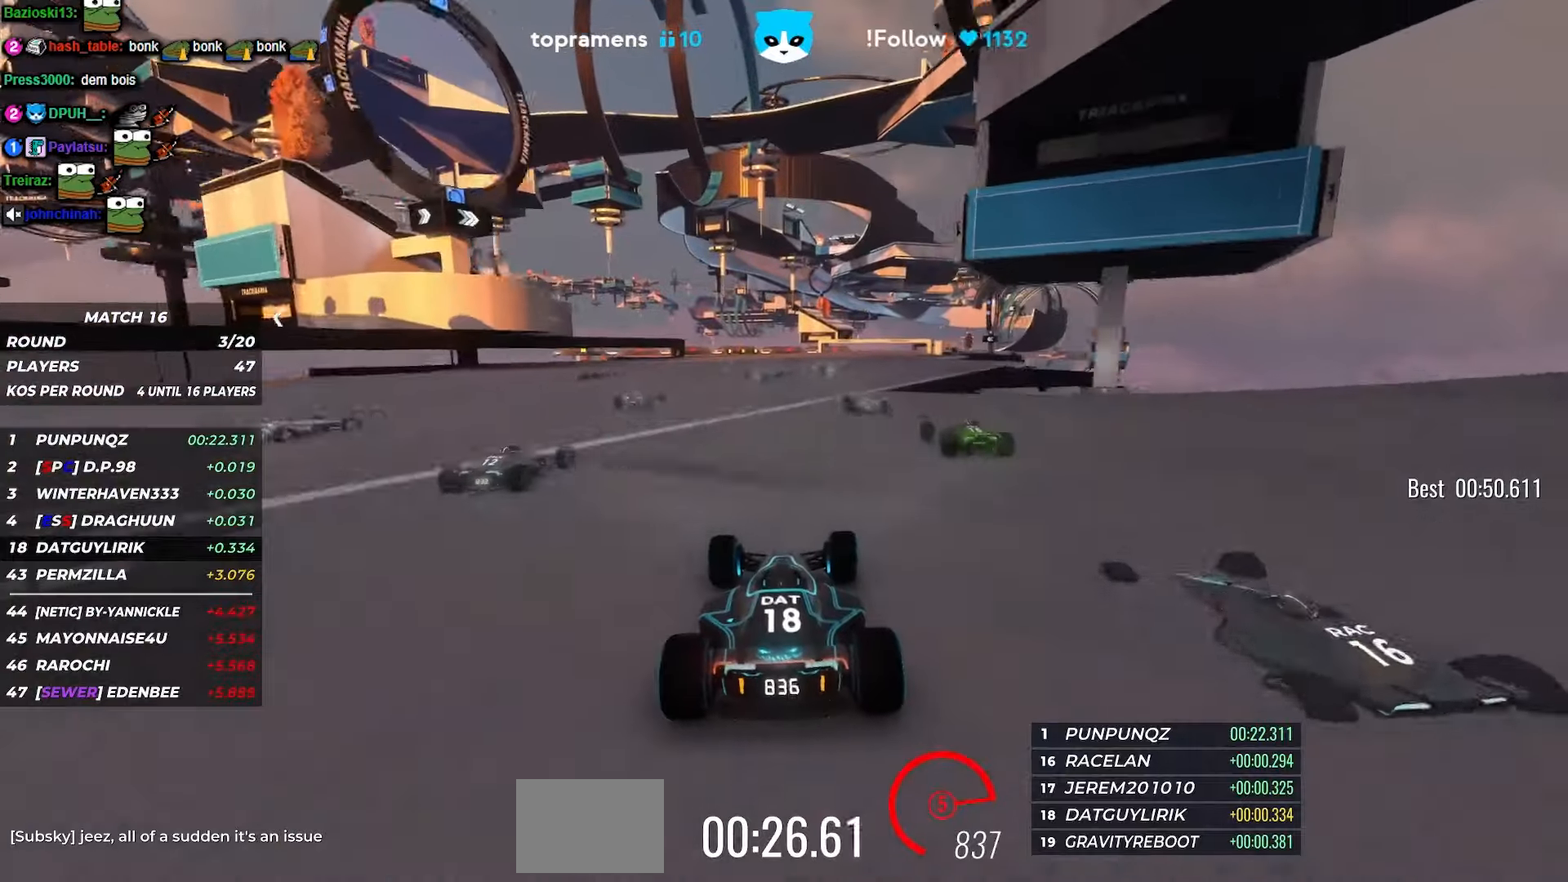
{"keys": ["up"], "events": [[117, "right", "up"], [234, "right", "down"], [350, "right", "up"], [384, "right", "down"], [400, "right", "up"]]}
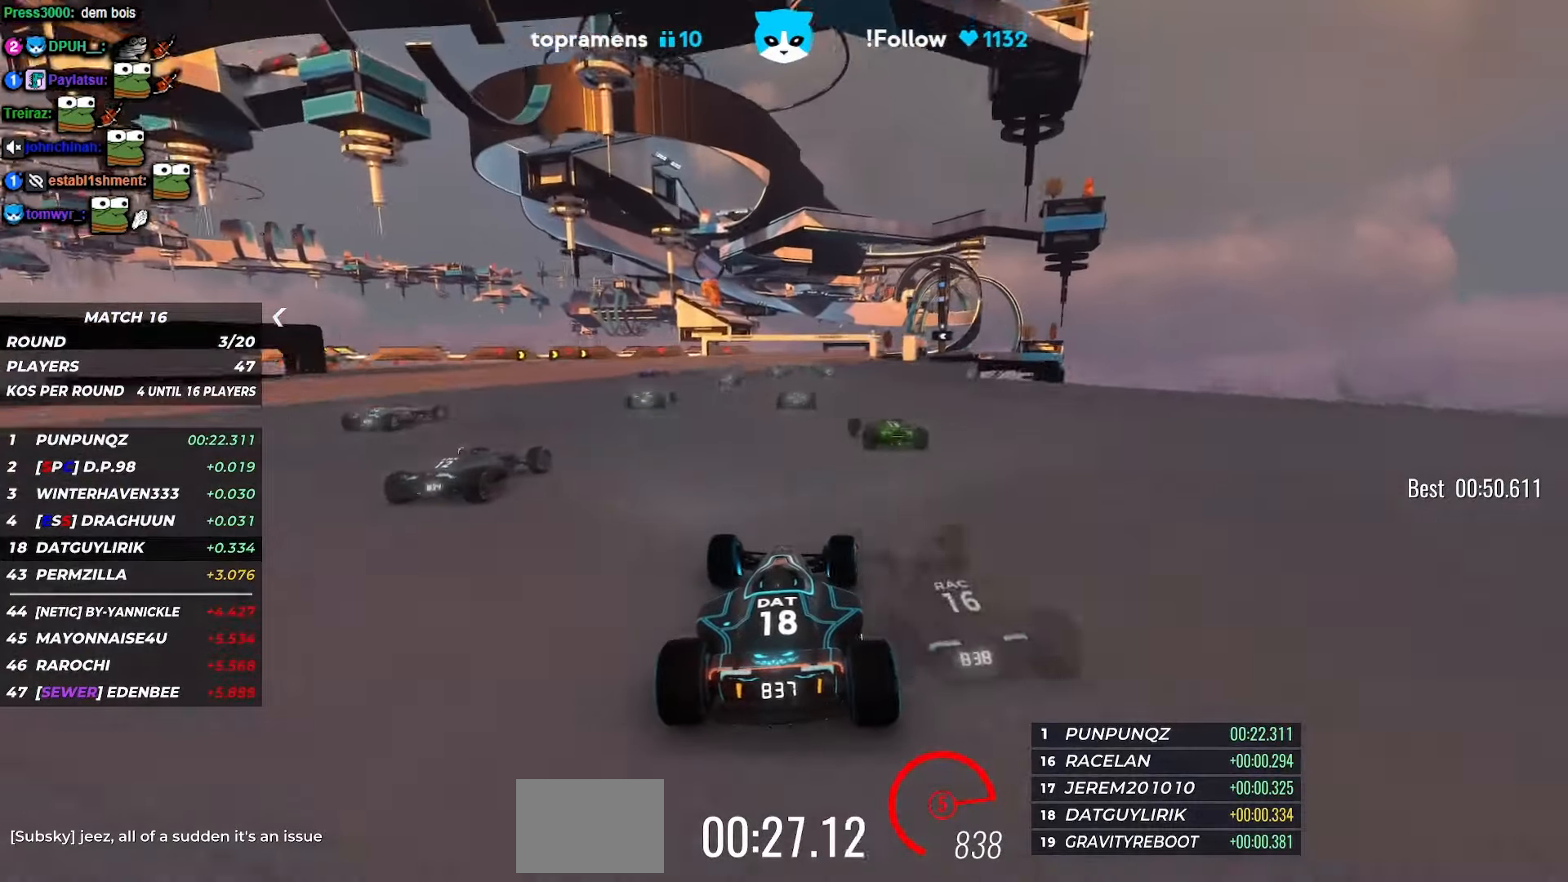
{"keys": ["up"], "events": [[117, "right", "down"], [184, "right", "up"], [417, "right", "down"], [500, "right", "up"]]}
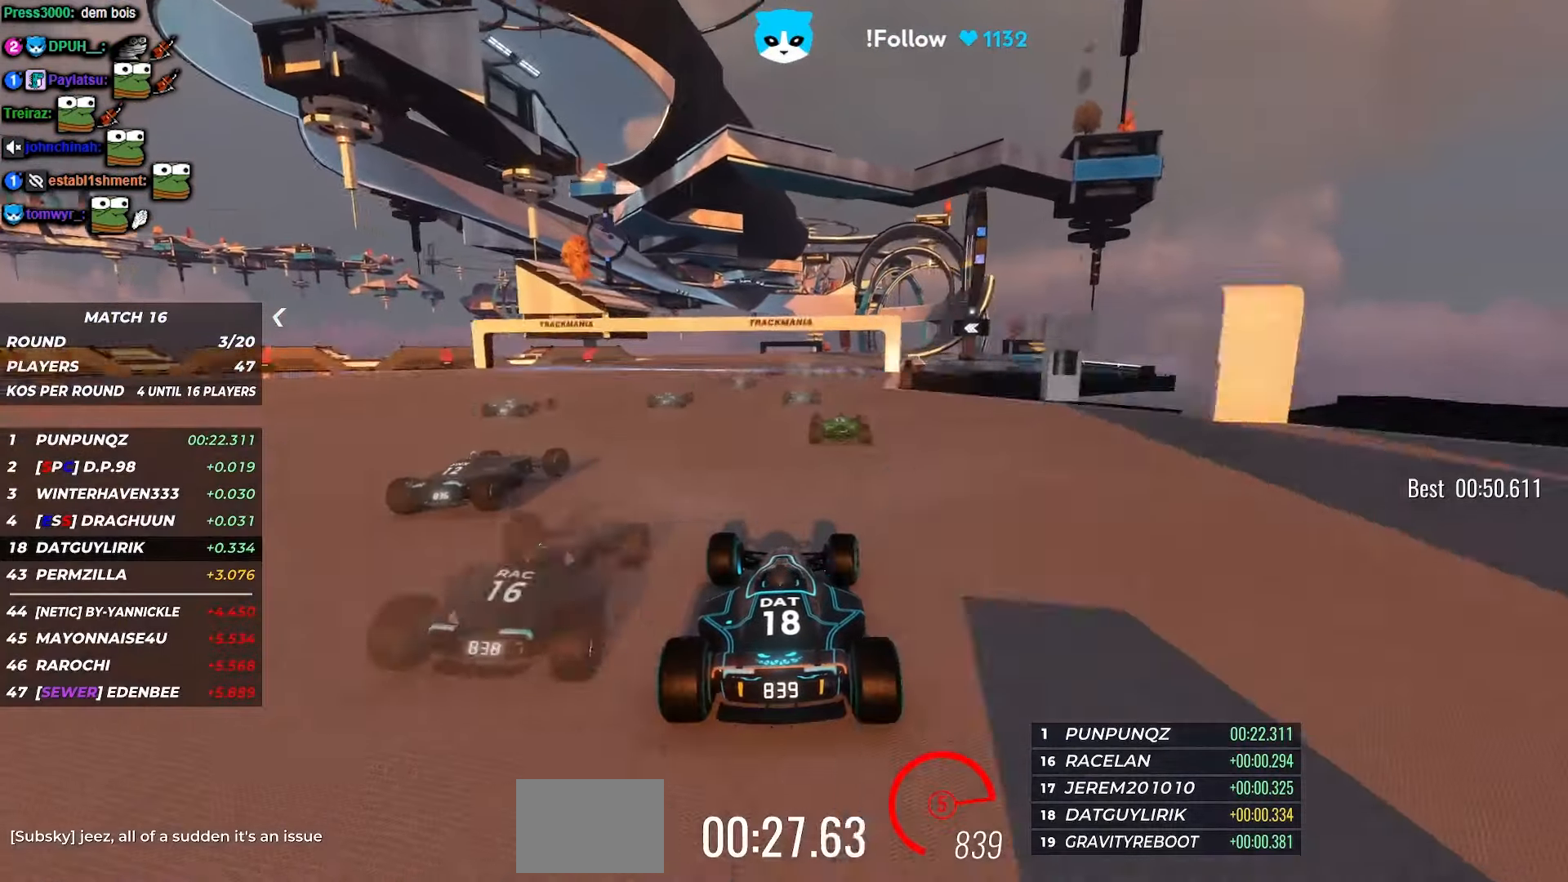
{"keys": ["up"], "events": [[100, "right", "down"], [284, "right", "up"], [384, "right", "down"], [484, "right", "up"]]}
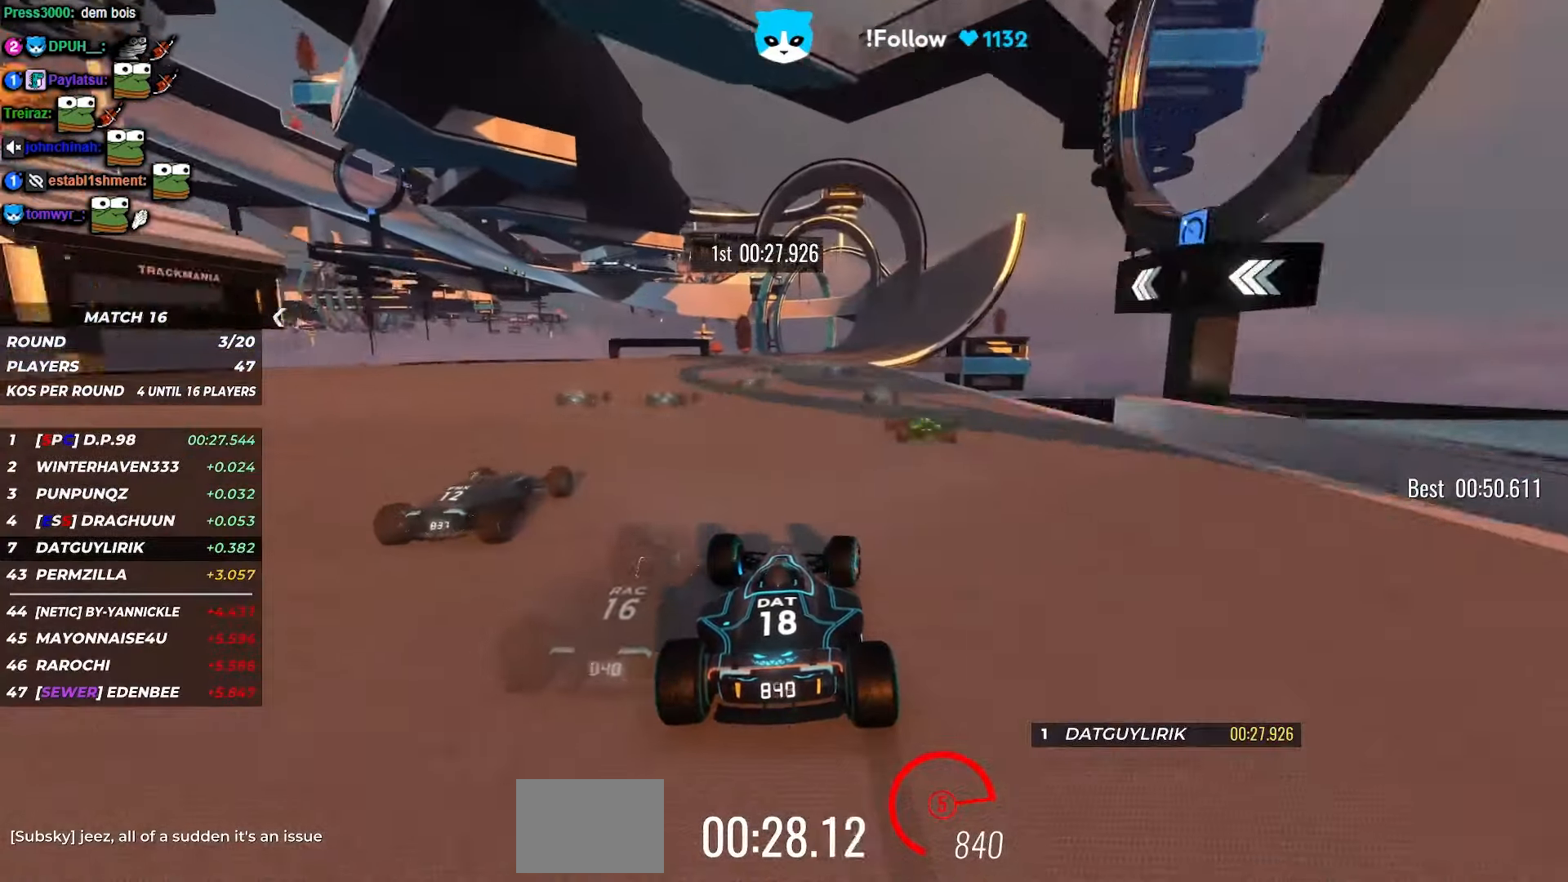
{"keys": ["right", "up"], "events": [[250, "right", "down"], [317, "right", "up"], [417, "right", "down"]]}
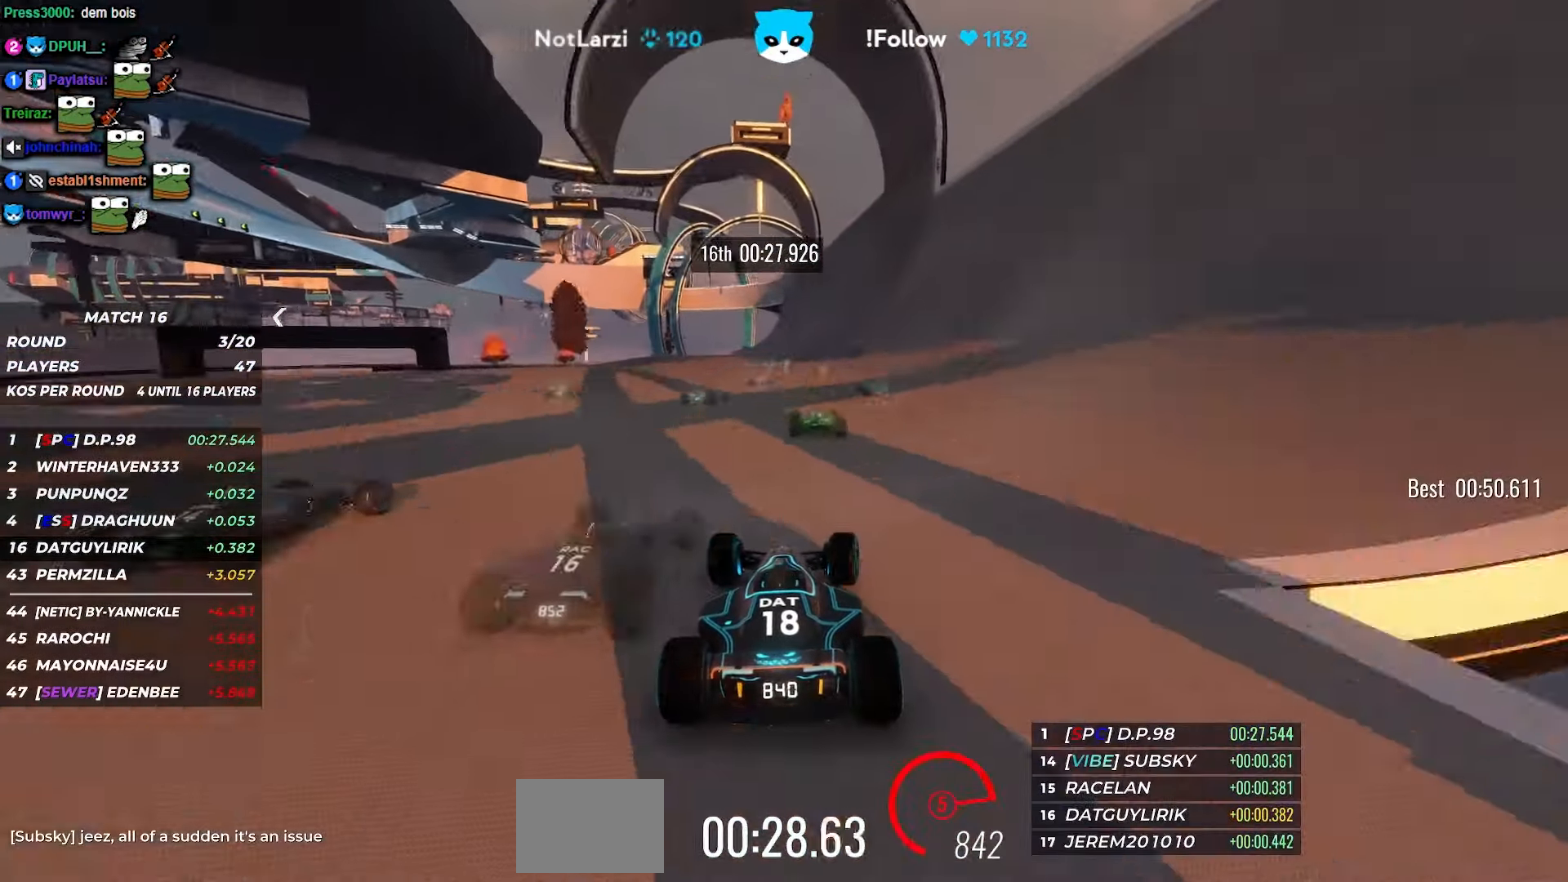
{"keys": ["up"], "events": [[17, "right", "up"]]}
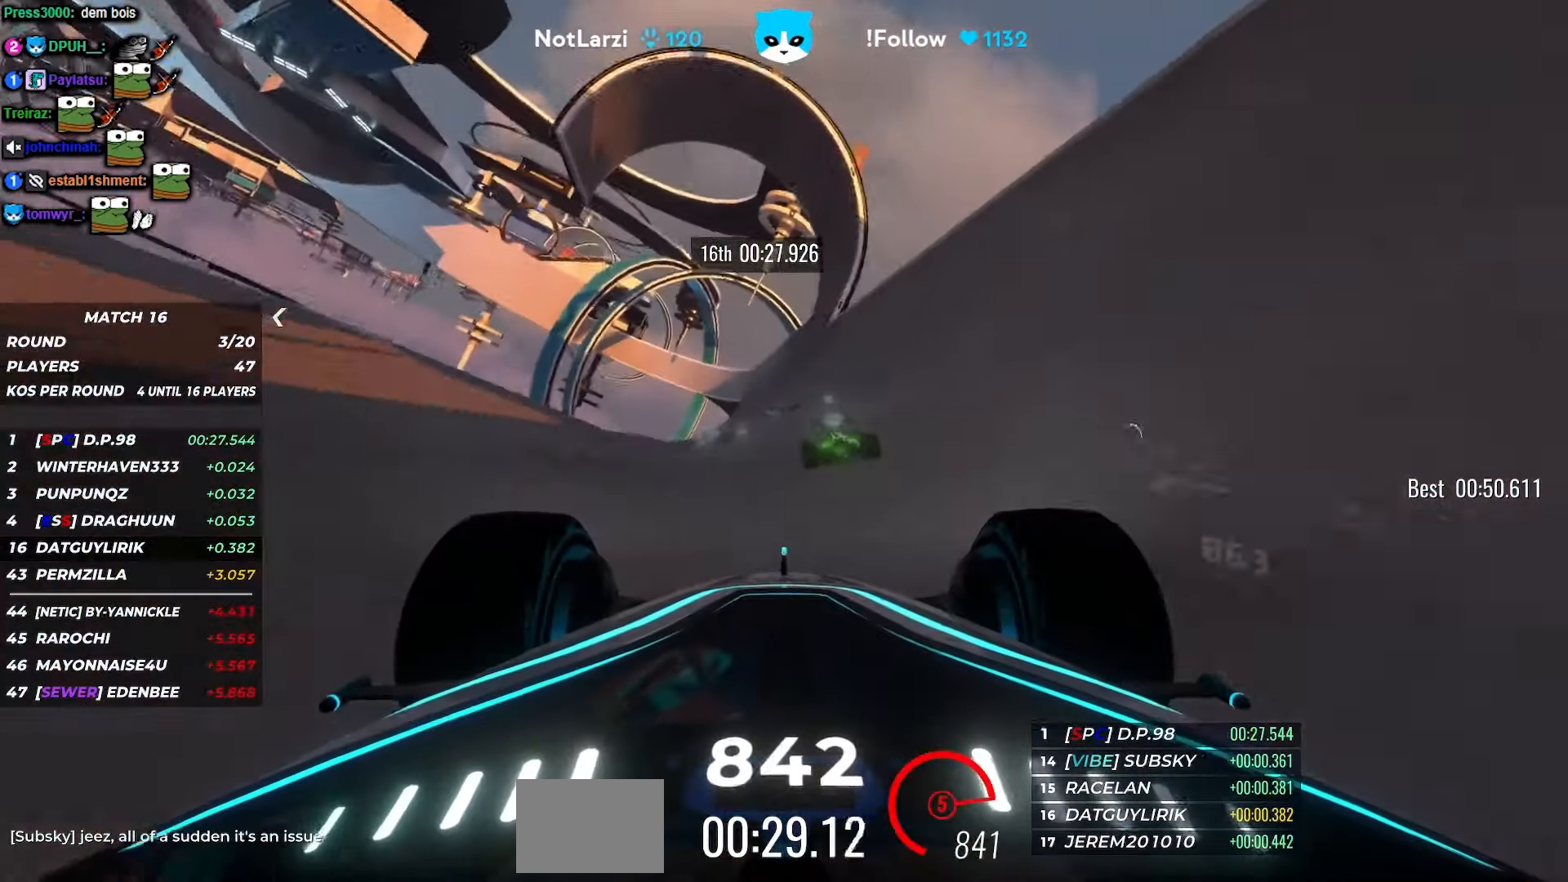
{"keys": ["up"], "events": []}
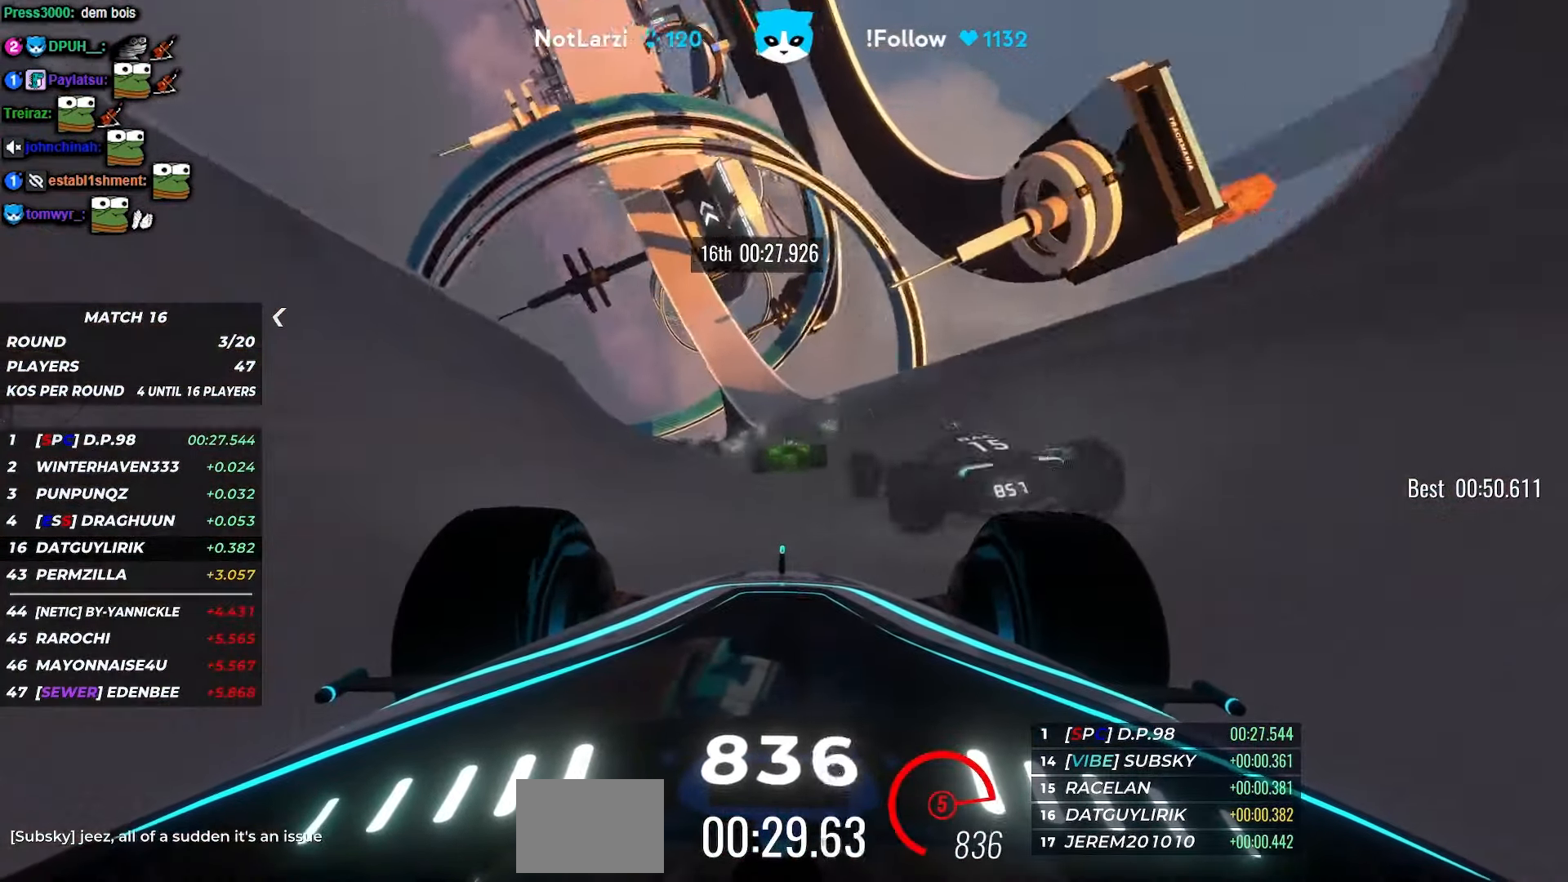
{"keys": ["up"], "events": [[234, "left", "down"], [317, "left", "up"]]}
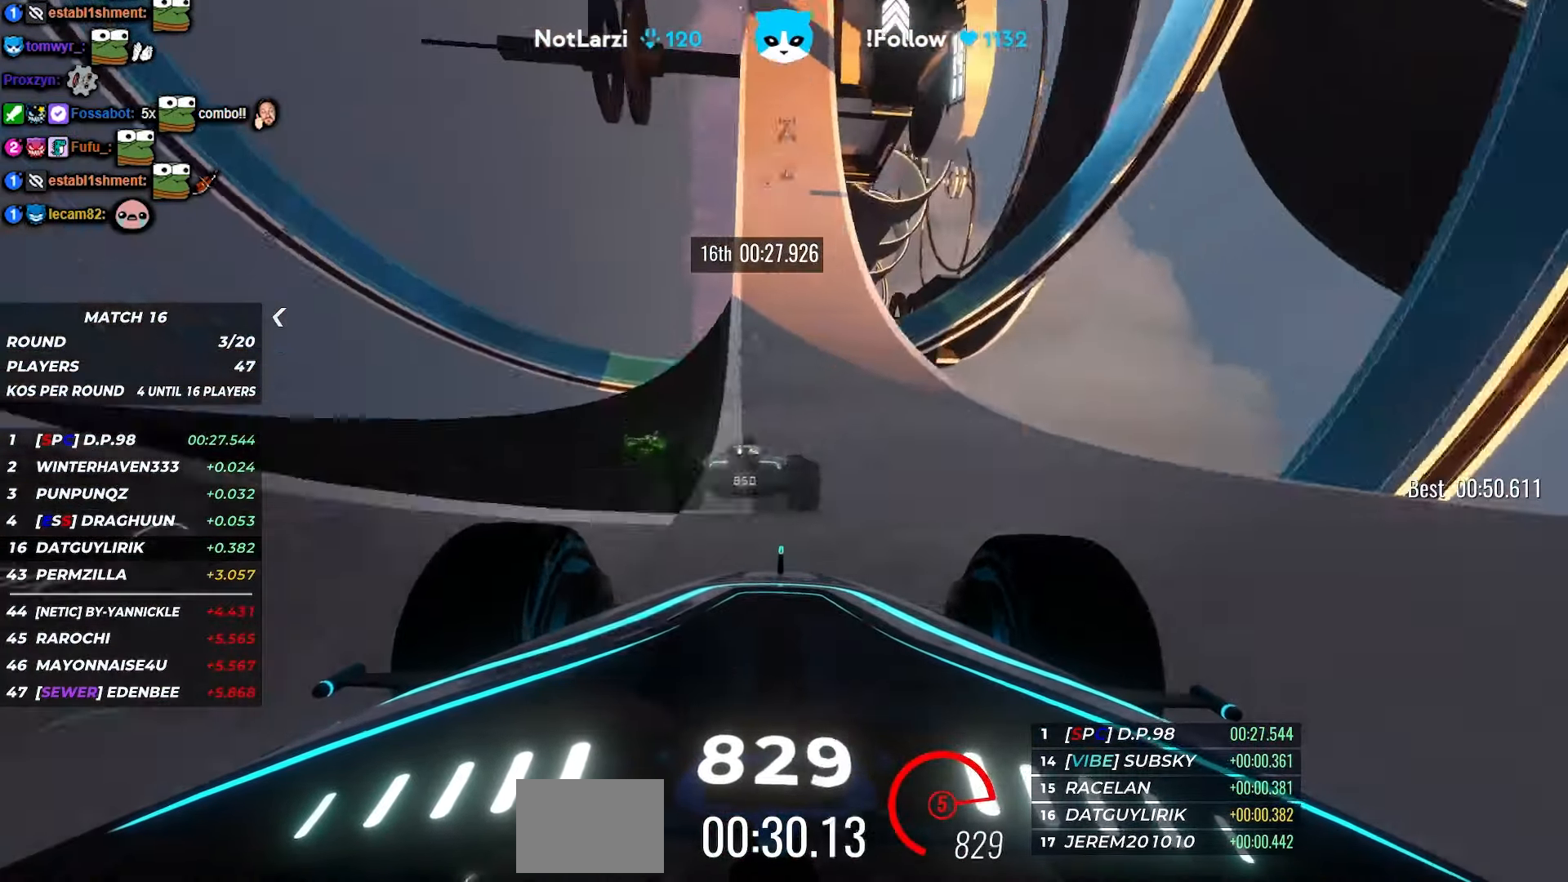
{"keys": ["up"], "events": [[150, "left", "down"], [267, "left", "up"]]}
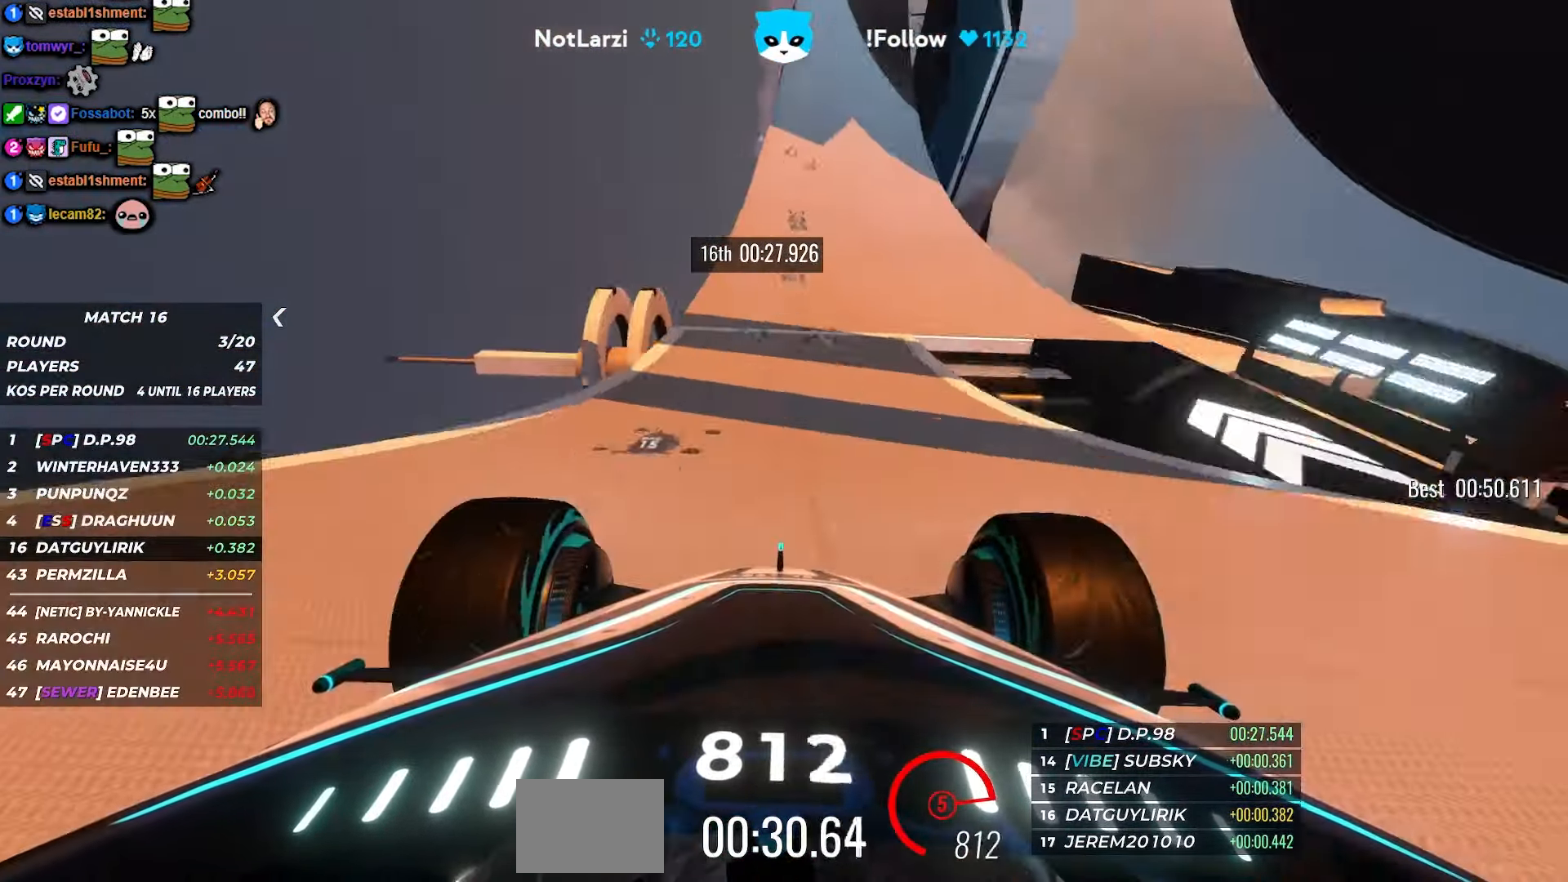
{"keys": ["left", "up"], "events": [[100, "right", "down"], [150, "right", "up"], [417, "left", "down"]]}
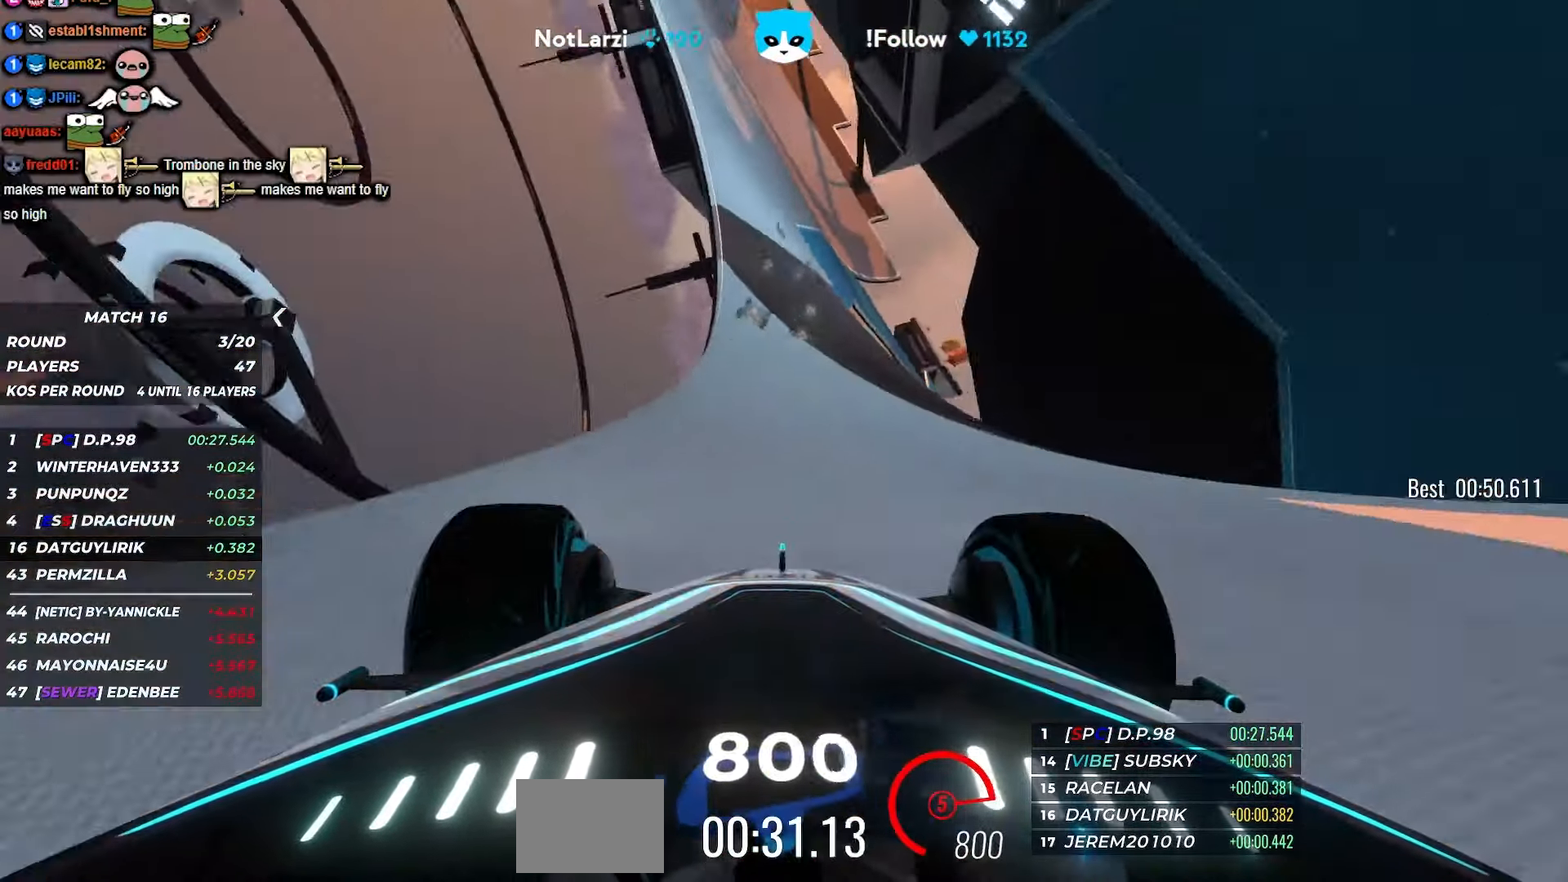
{"keys": ["up"], "events": [[433, "left", "up"]]}
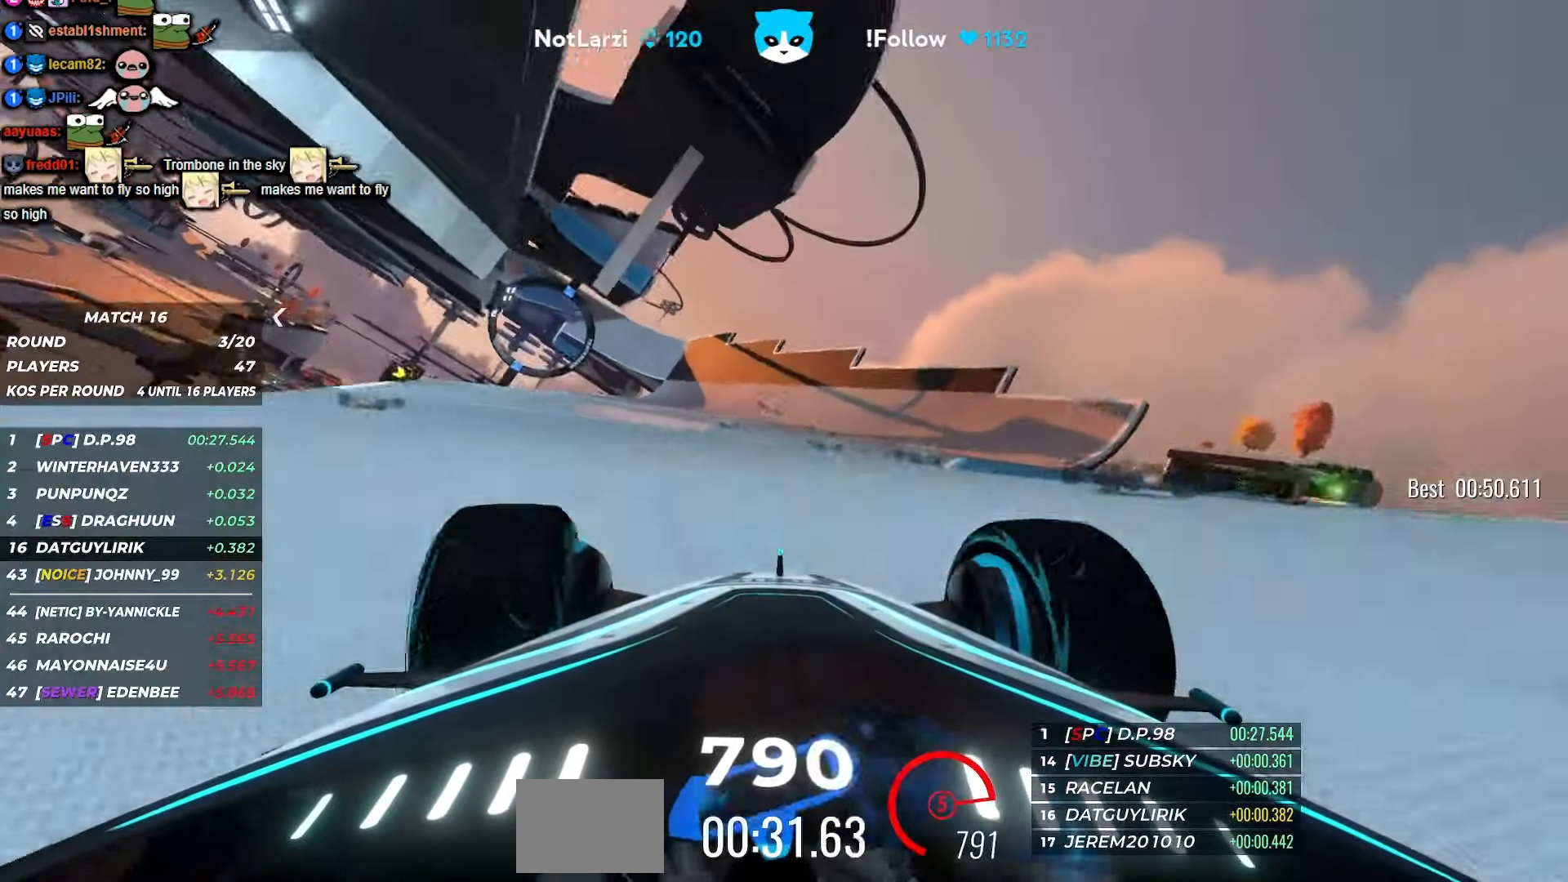
{"keys": ["up"], "events": [[50, "left", "down"], [216, "left", "up"]]}
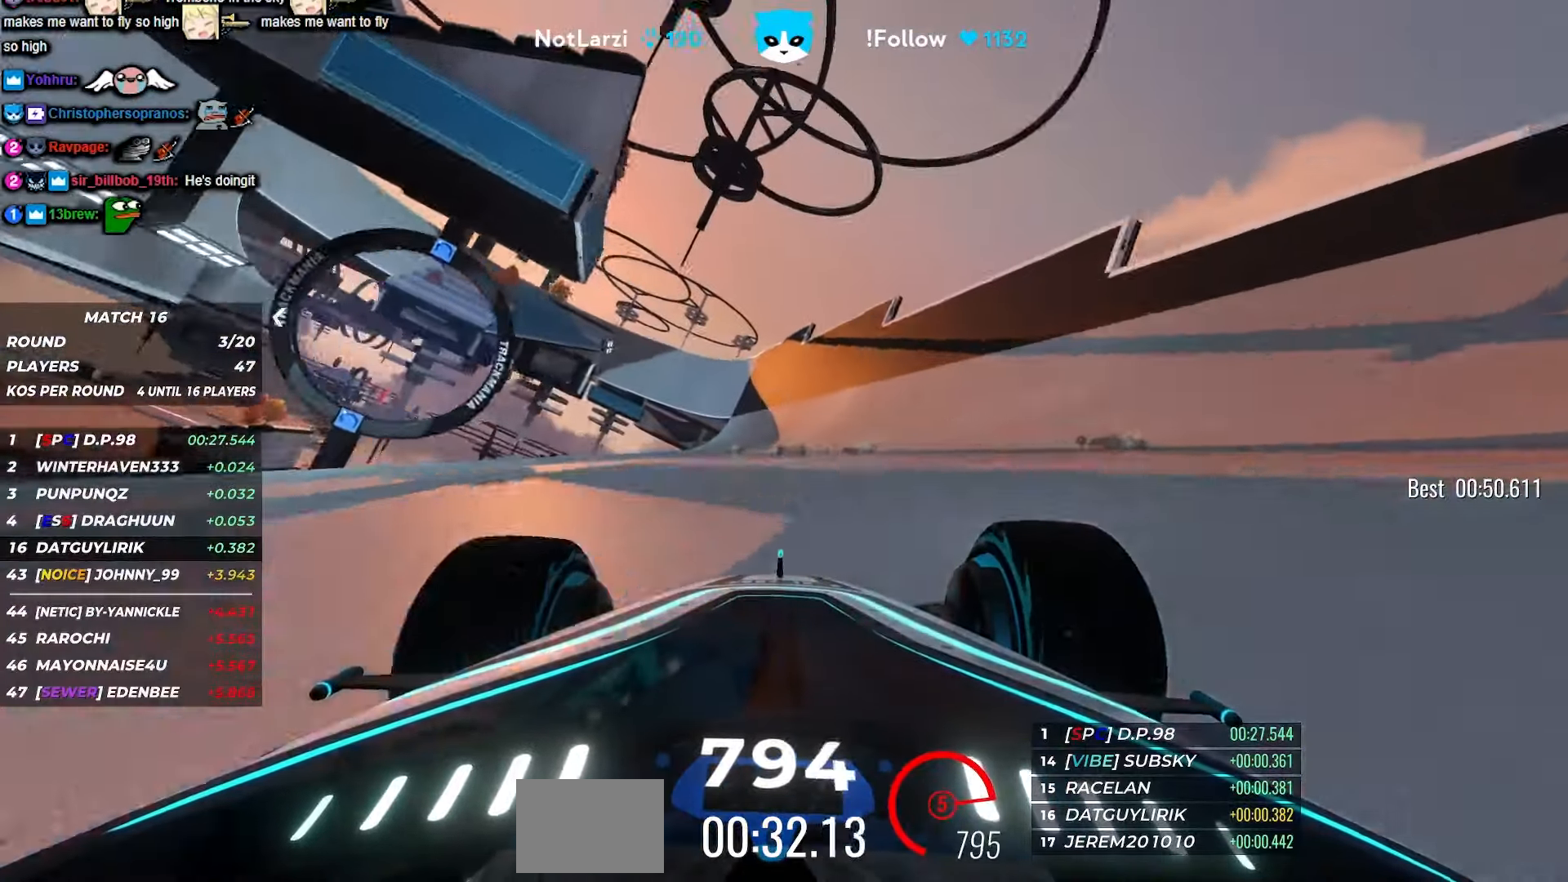
{"keys": ["left", "up"], "events": [[283, "right", "down"], [333, "right", "up"], [500, "left", "down"]]}
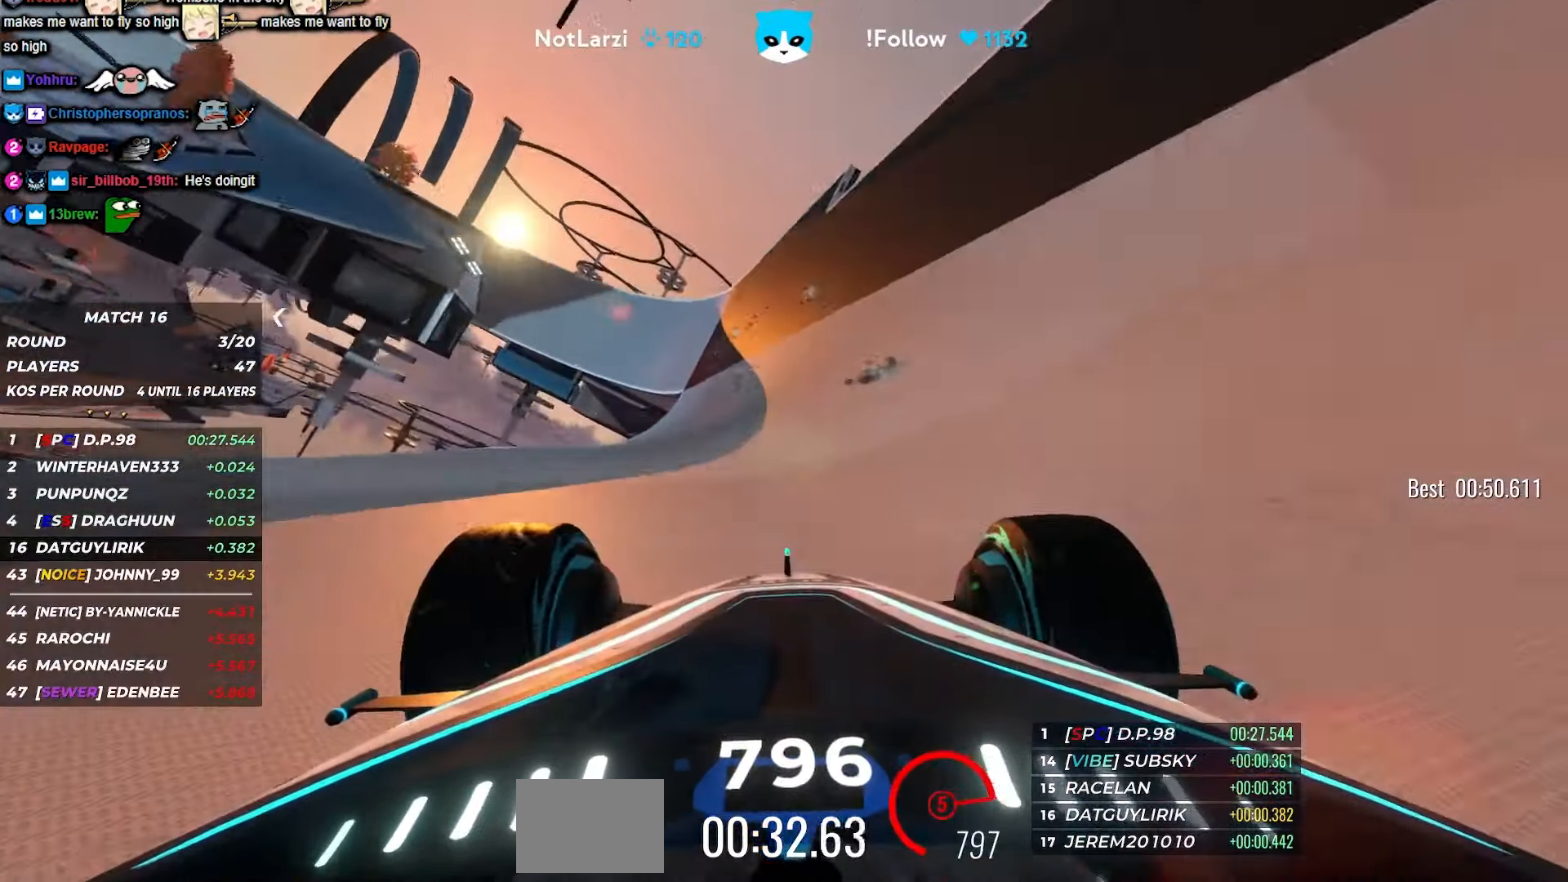
{"keys": ["up"], "events": [[66, "left", "up"], [166, "left", "down"], [333, "left", "up"]]}
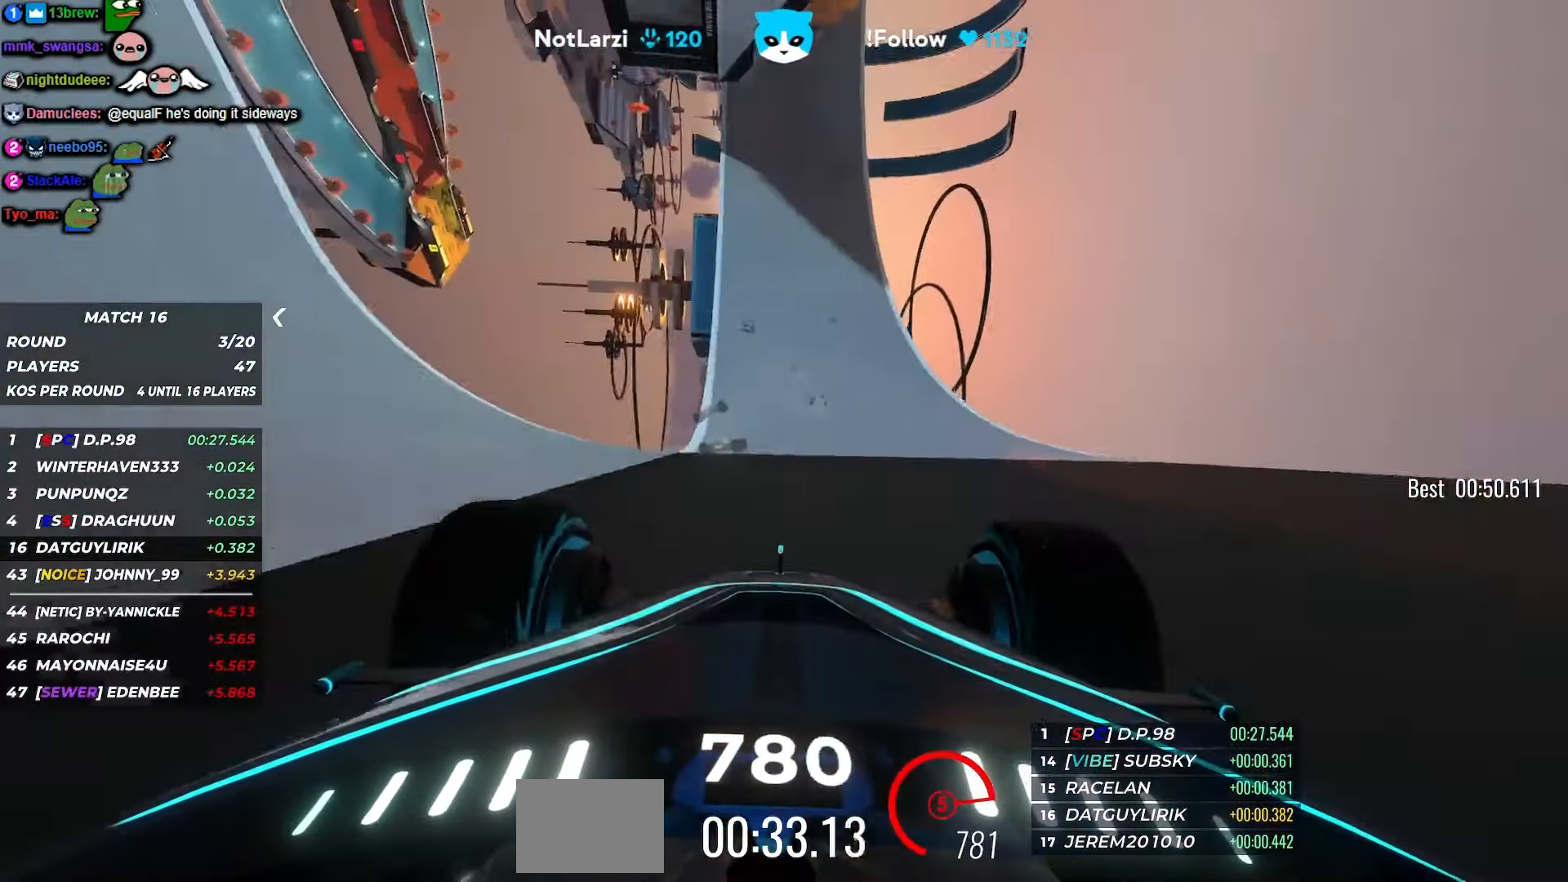
{"keys": ["up"], "events": [[183, "left", "down"], [333, "left", "up"]]}
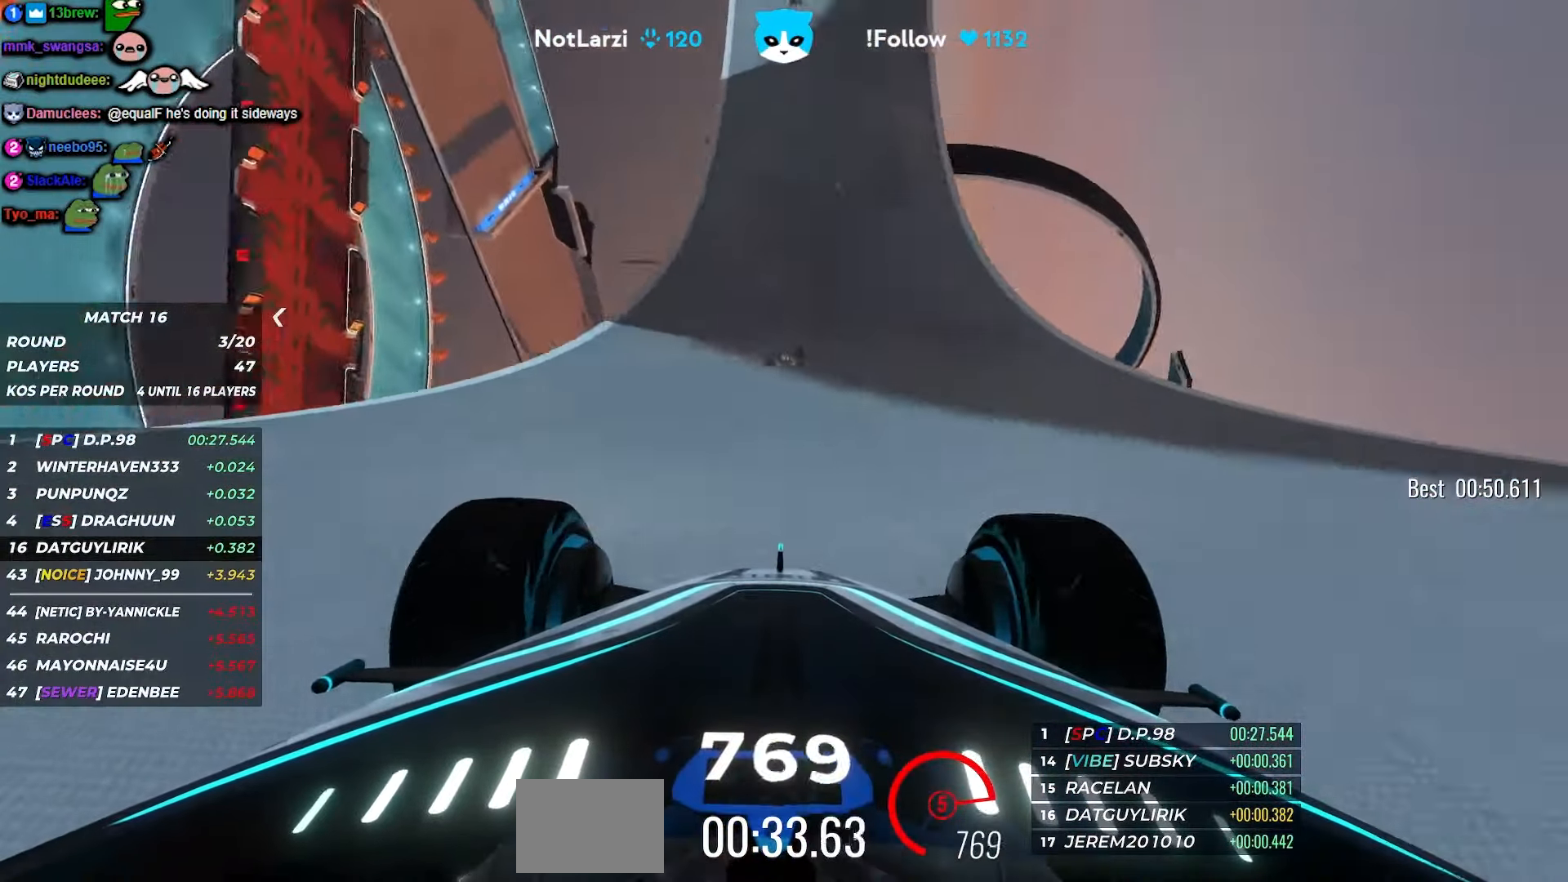
{"keys": ["up"], "events": [[183, "right", "down"], [233, "right", "up"], [400, "left", "down"], [466, "left", "up"]]}
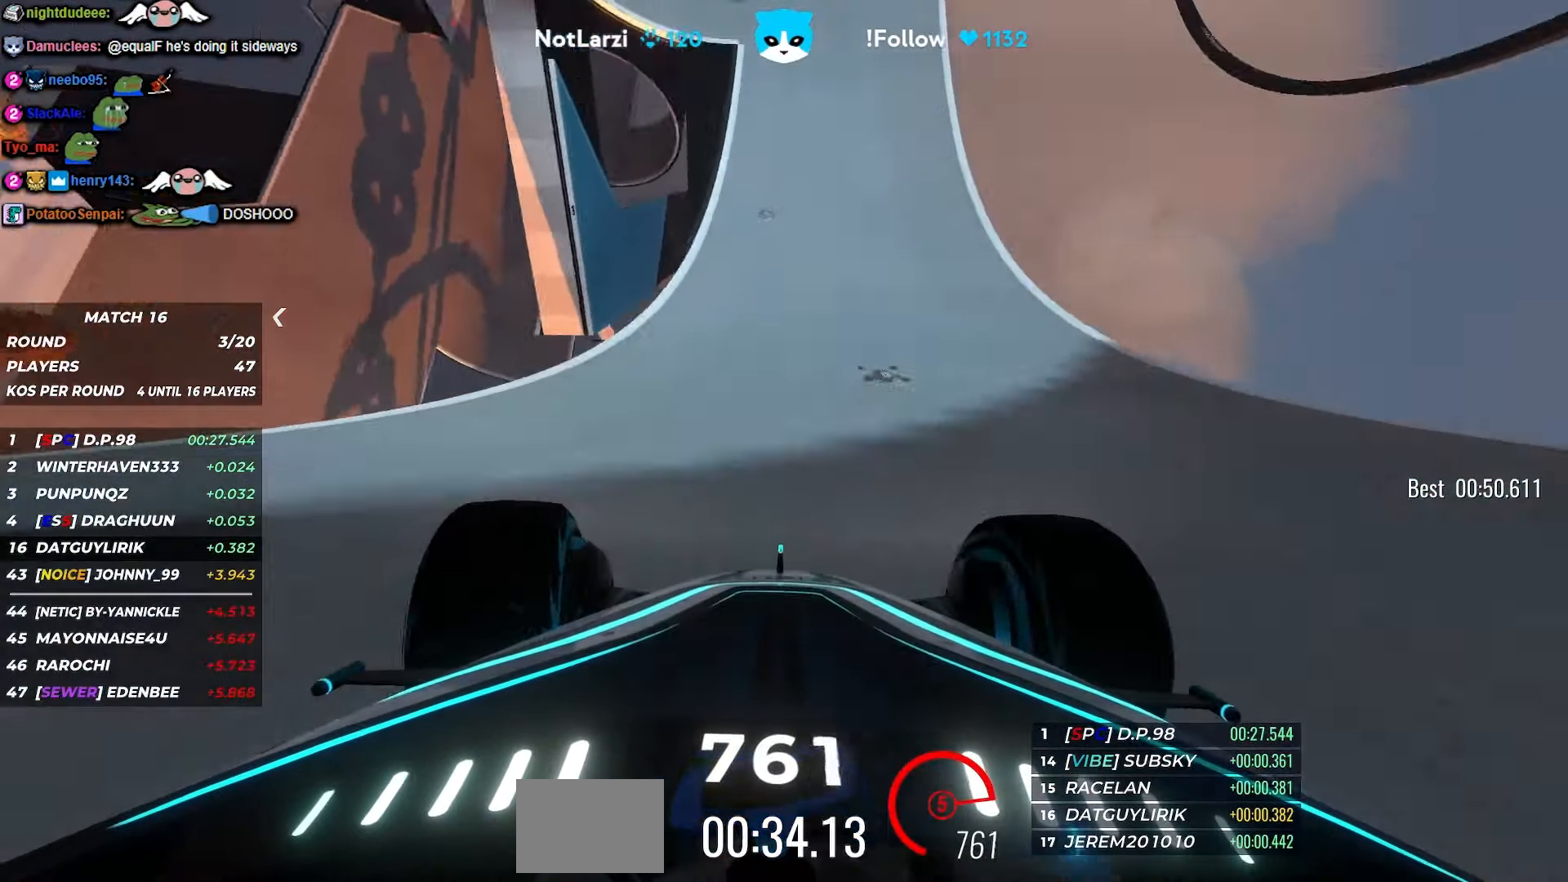
{"keys": ["up"], "events": [[166, "left", "down"], [383, "left", "up"]]}
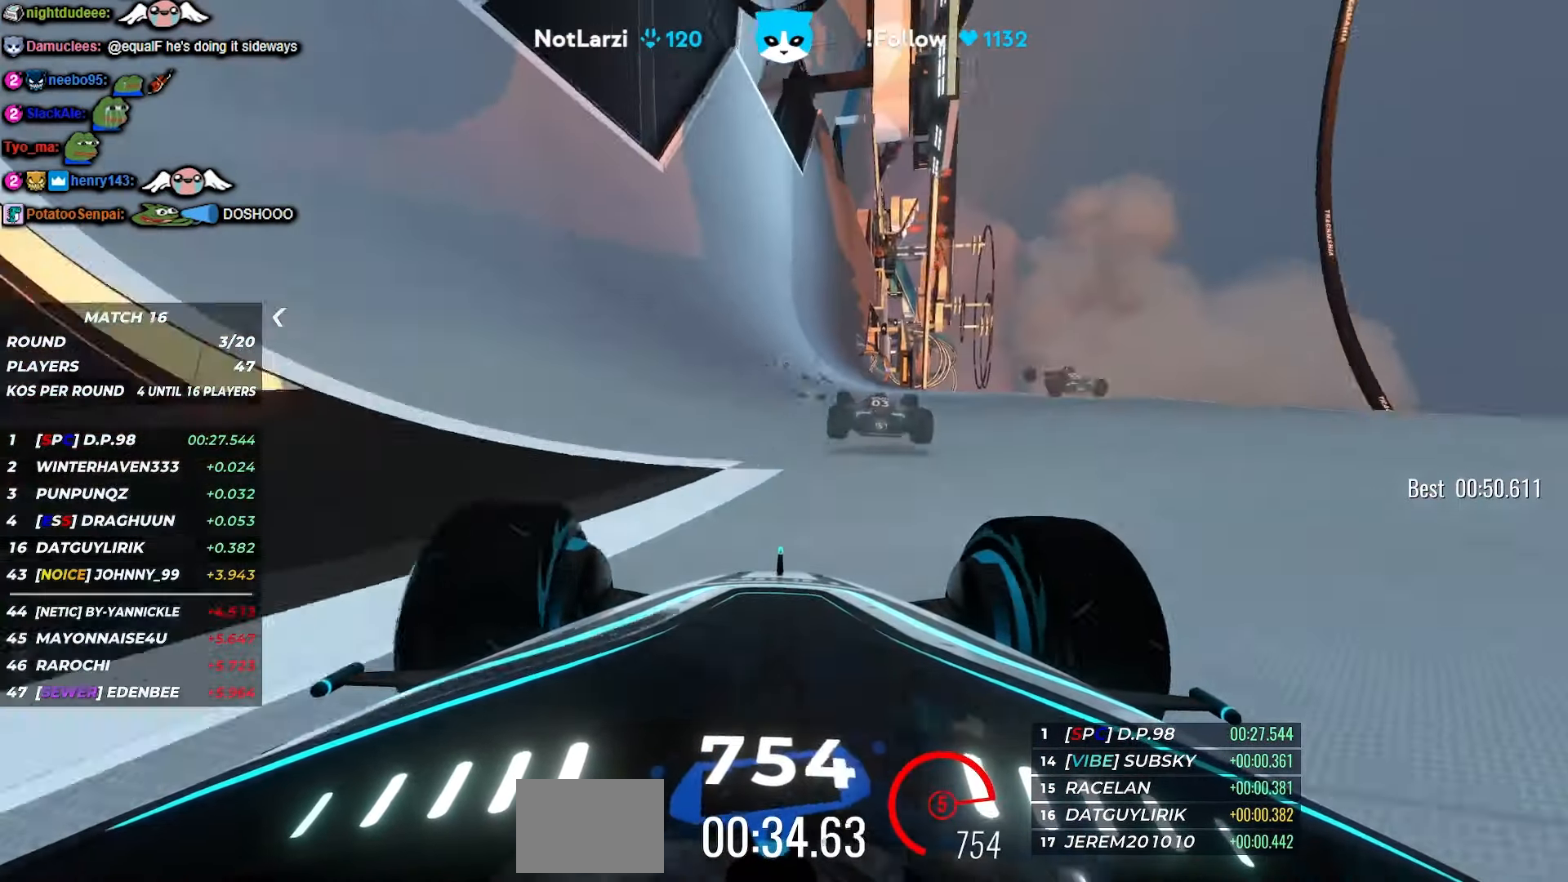
{"keys": ["up"], "events": [[233, "left", "down"], [350, "left", "up"]]}
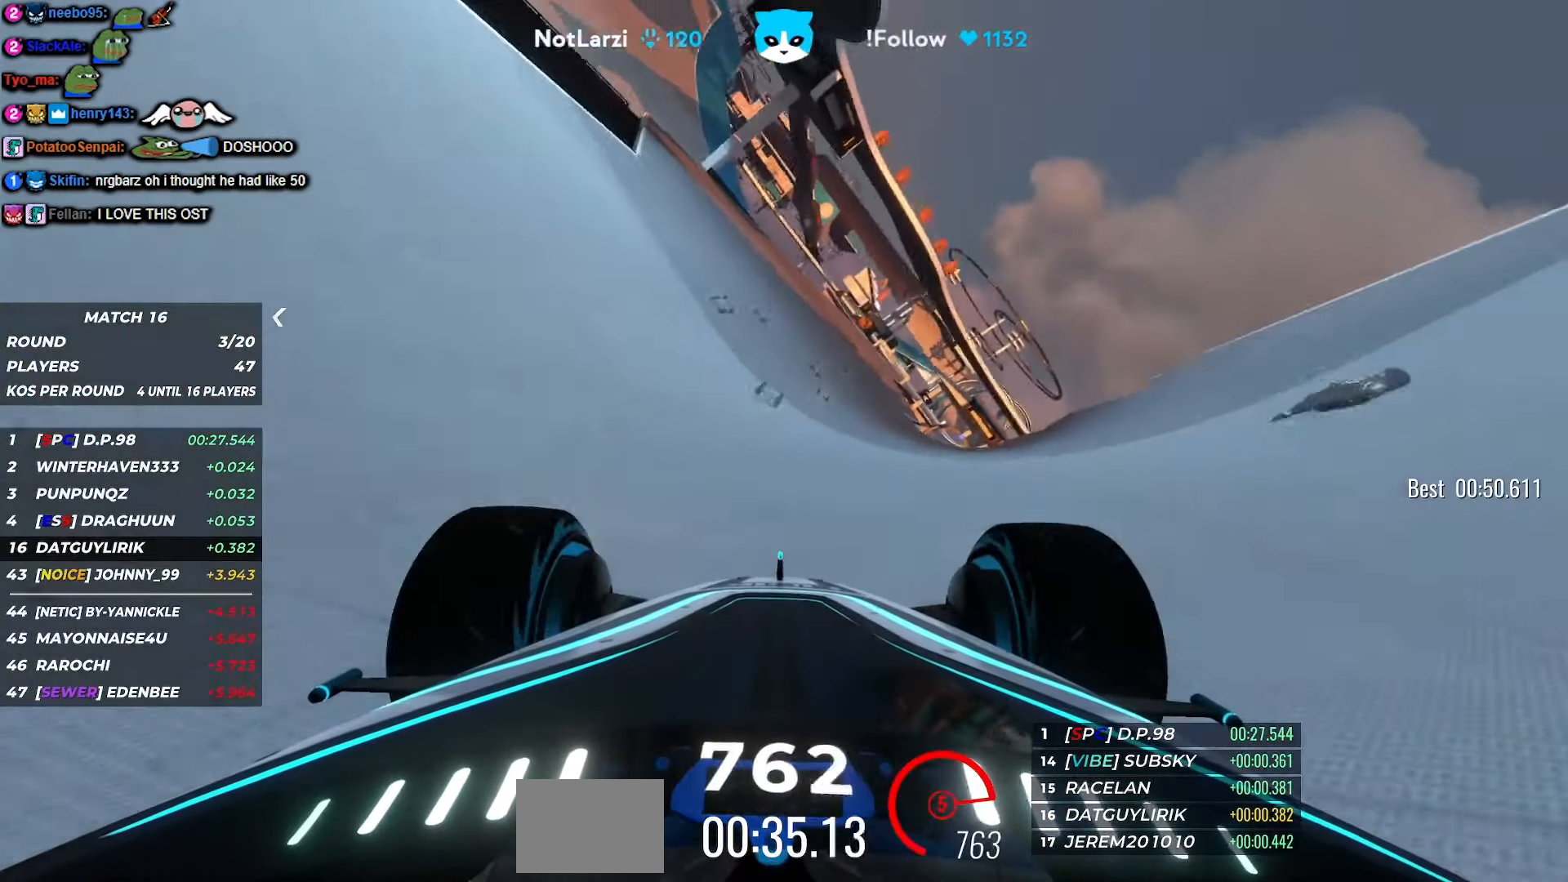
{"keys": ["up"], "events": []}
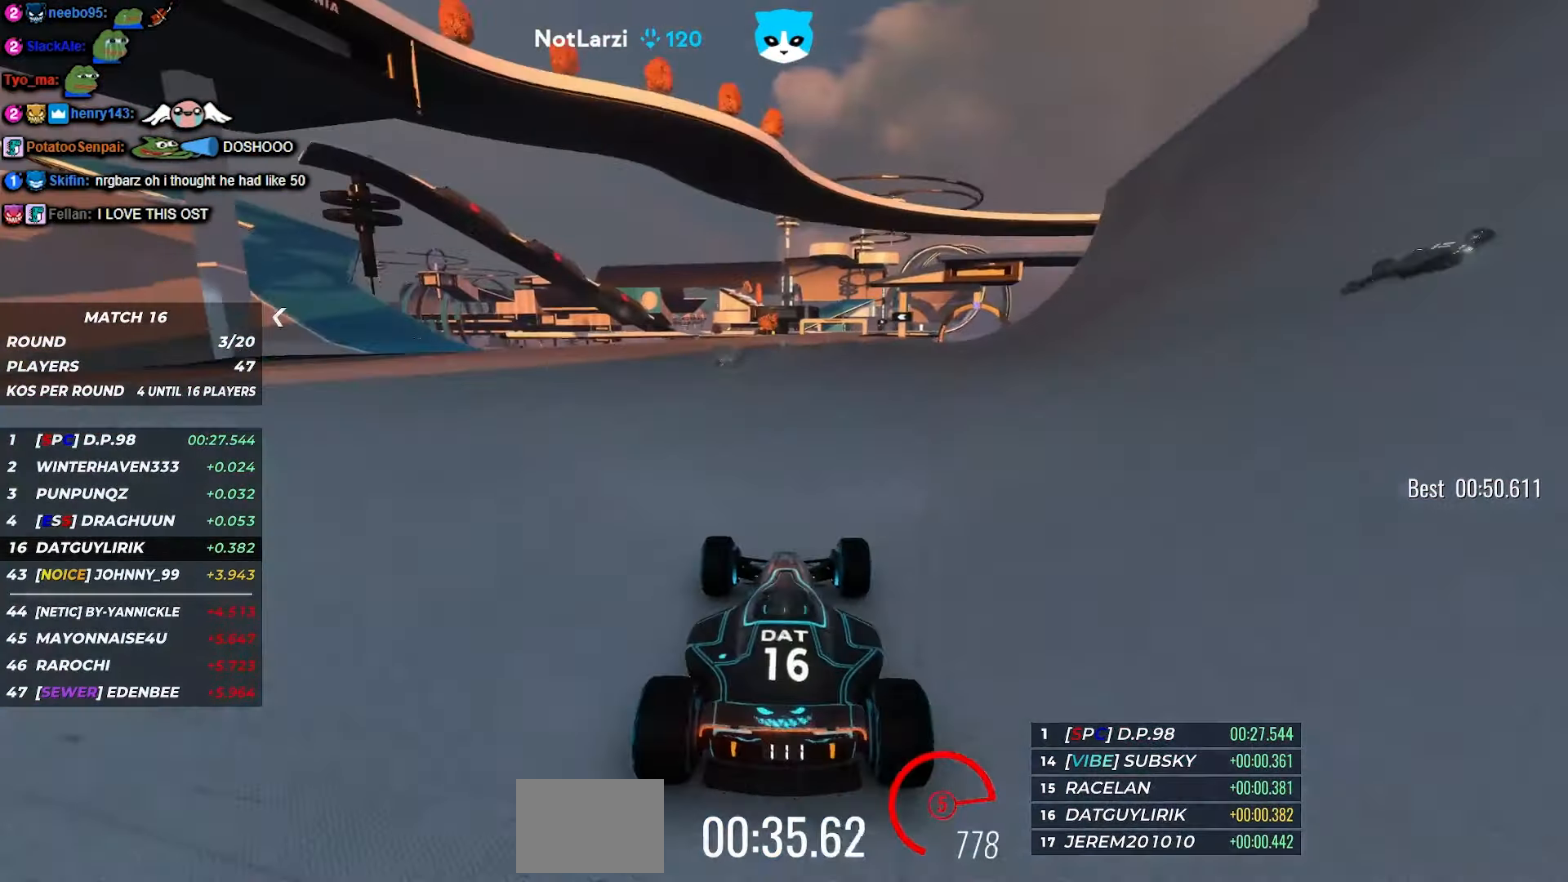
{"keys": ["right", "up"], "events": [[433, "right", "down"]]}
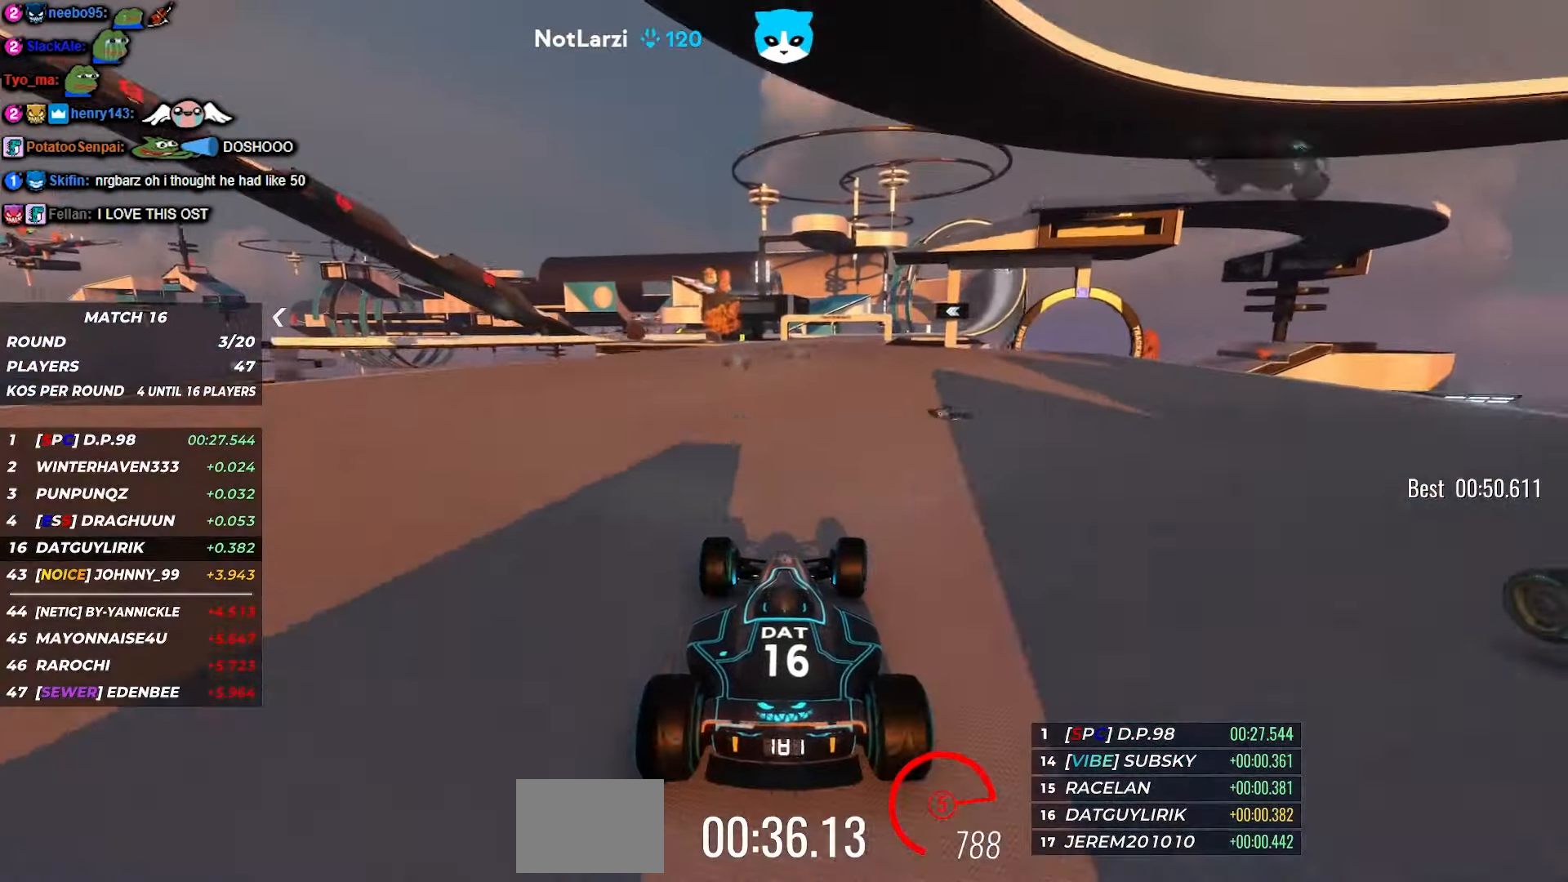
{"keys": ["right", "up"], "events": [[16, "right", "up"], [283, "right", "down"]]}
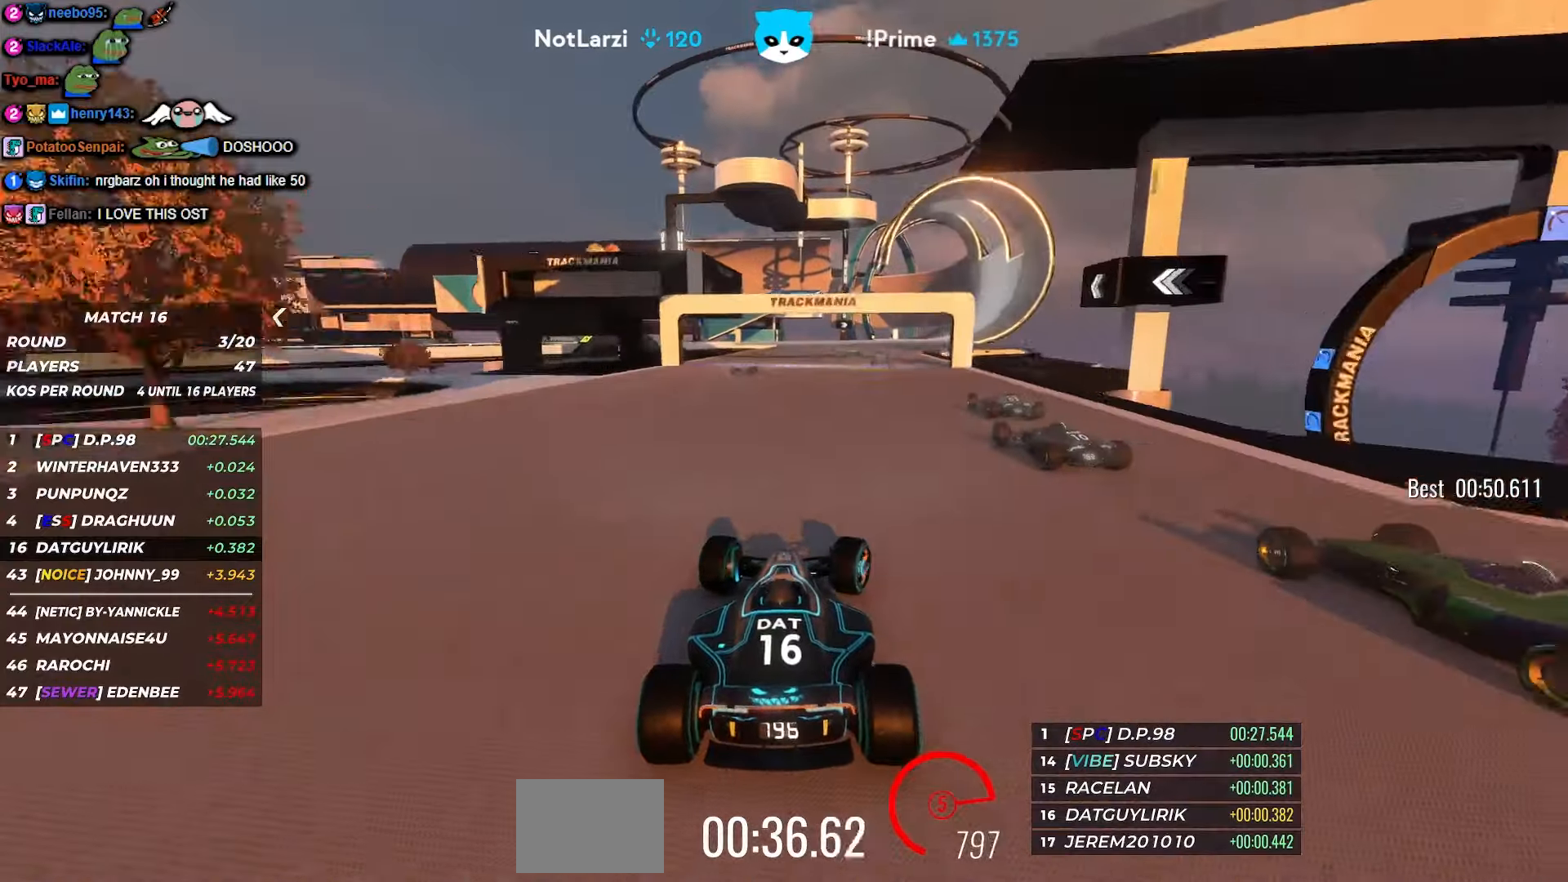
{"keys": ["up"], "events": [[233, "right", "up"], [350, "right", "down"], [450, "right", "up"]]}
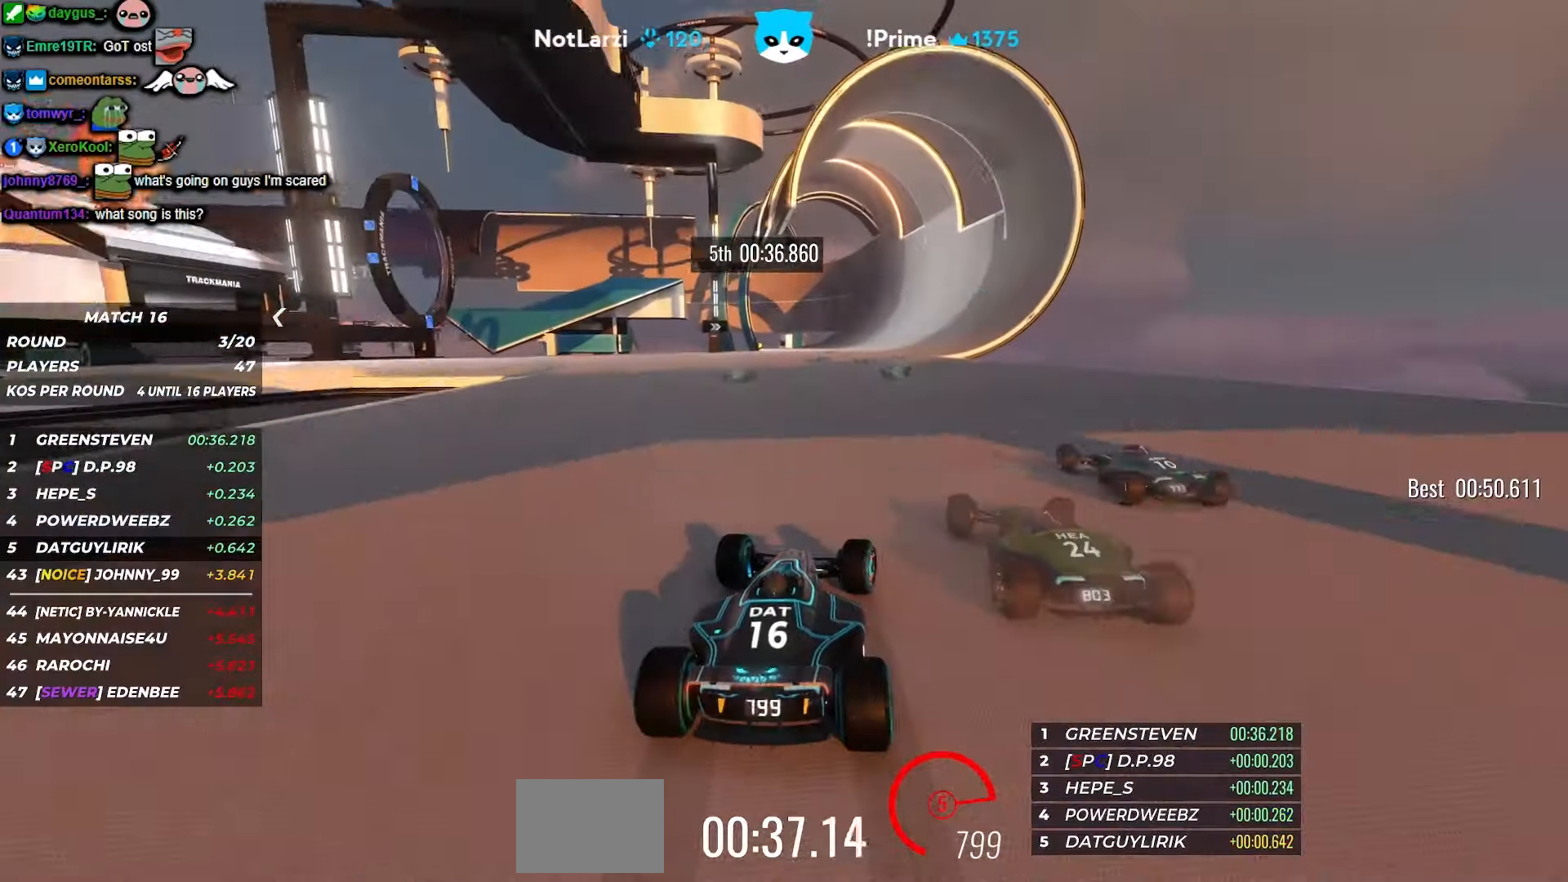
{"keys": ["up"], "events": [[17, "right", "down"], [33, "right", "up"], [50, "right", "down"], [133, "right", "up"]]}
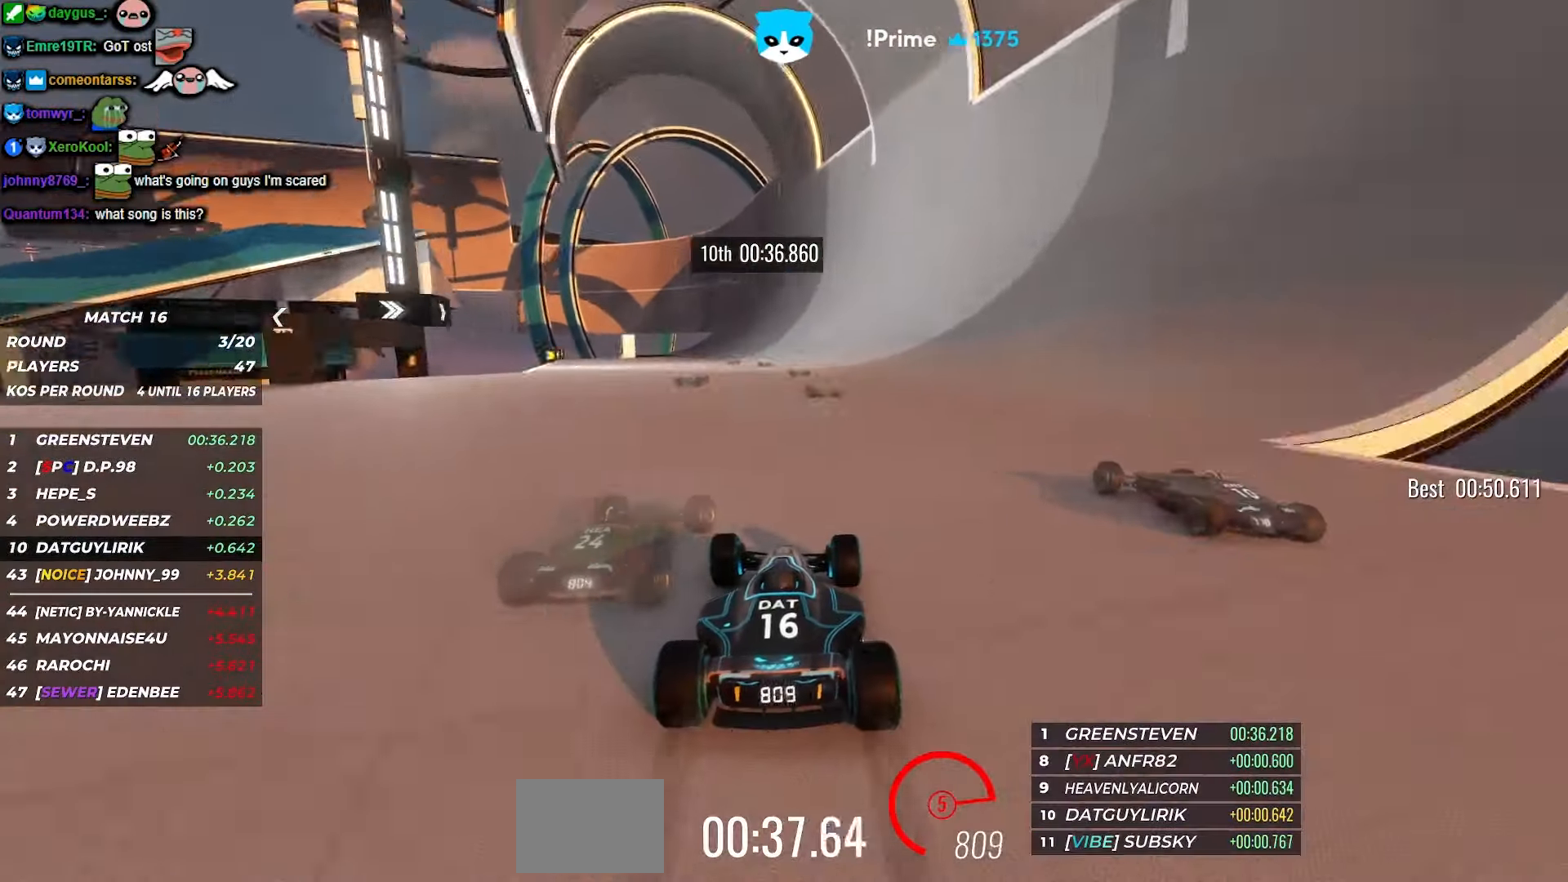
{"keys": ["up"], "events": [[200, "left", "down"], [267, "left", "up"]]}